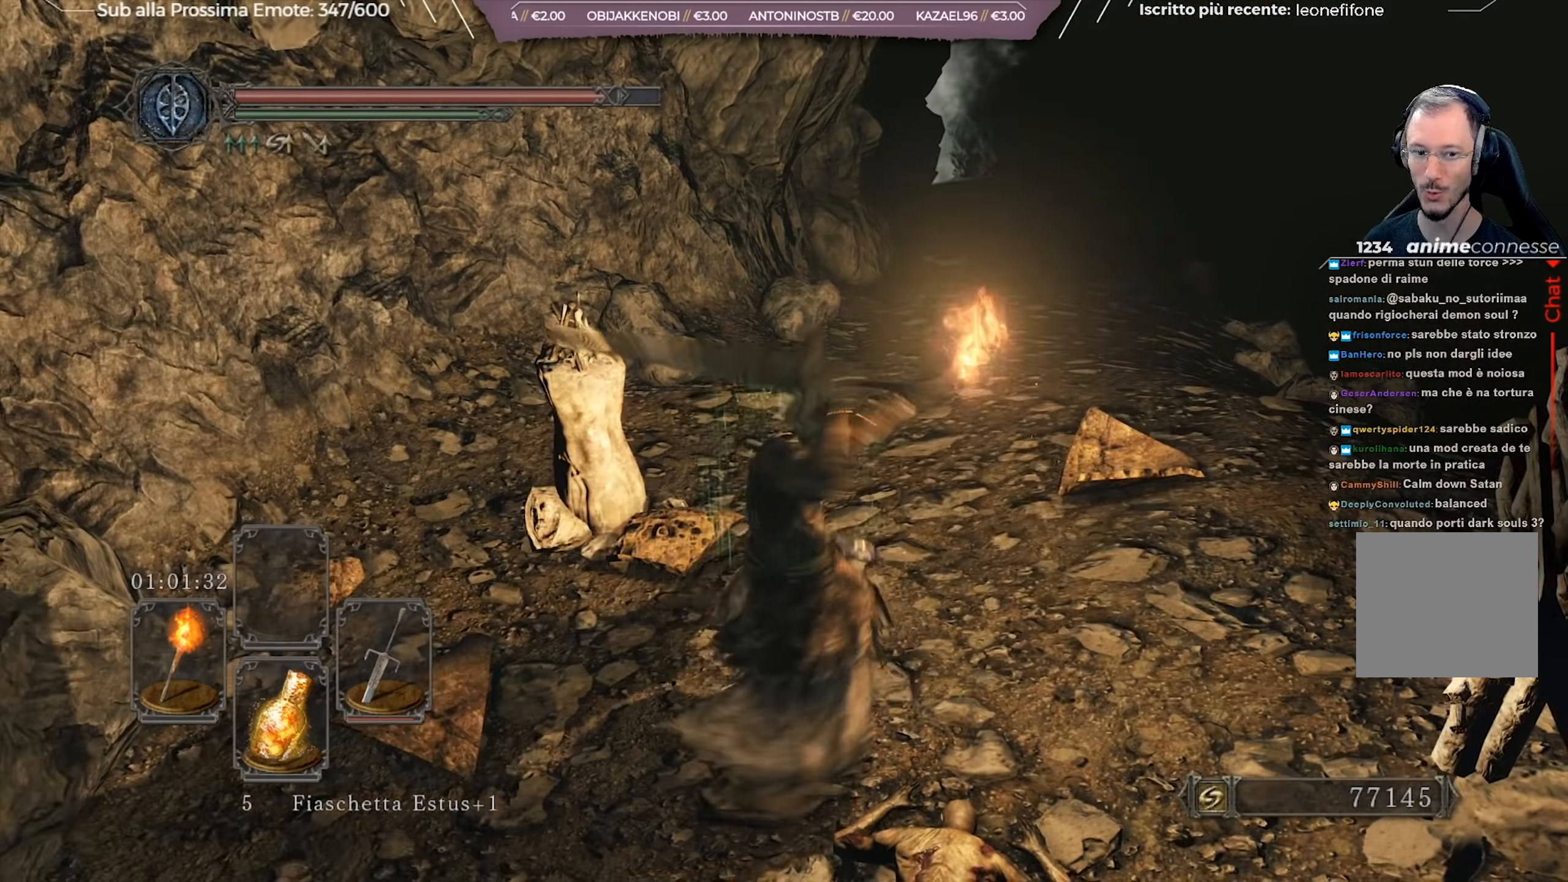
Gameplay with a controller (Xbox layout); each line is a JSON object with the inputs held at the frame after it. "events" lists button and stick changes between this image and that frame as [ms after this image, input, new state], when the widget could be followed in between.
{"buttons": ["B"], "left_stick": "up", "right_stick": "center", "events": [[84, "left_stick", "up"], [301, "B", "down"]]}
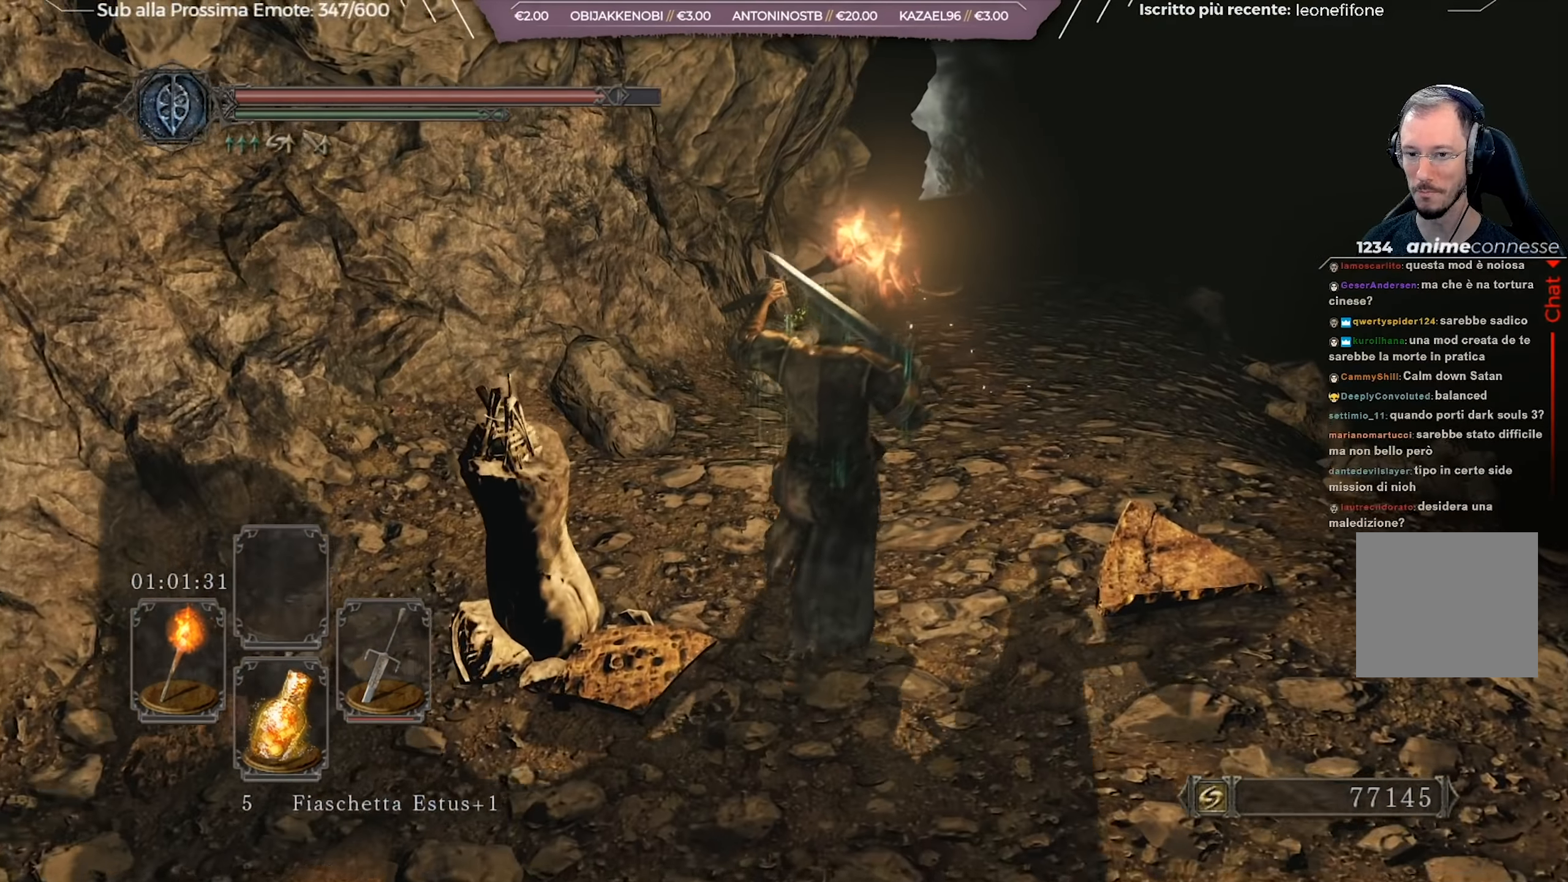
{"buttons": ["B"], "left_stick": "up", "right_stick": "center", "events": []}
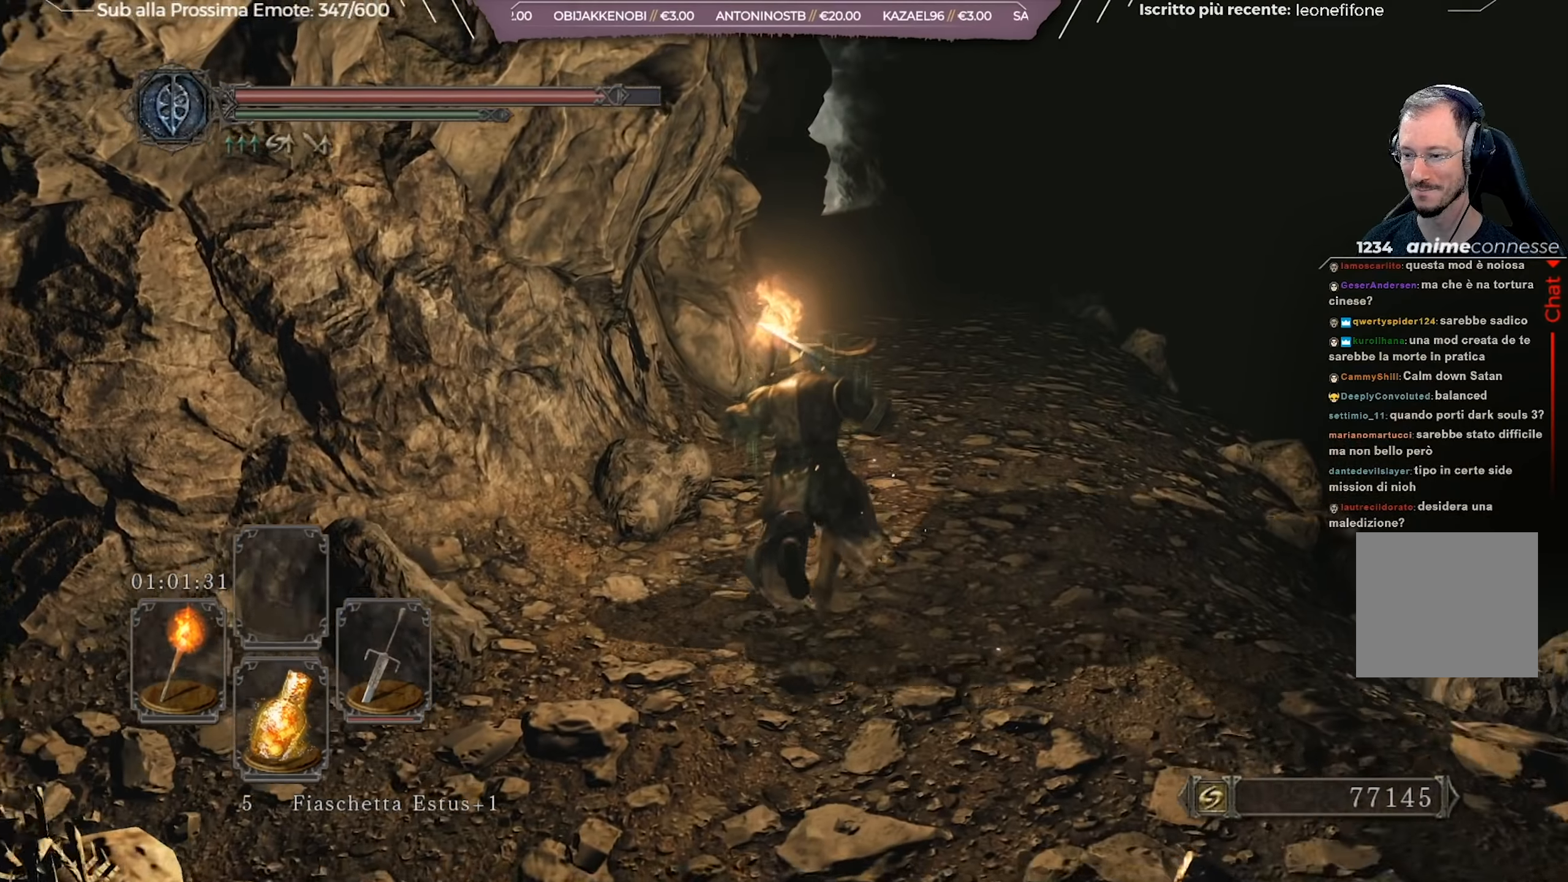
{"buttons": ["B"], "left_stick": "up", "right_stick": "left", "events": [[350, "right_stick", "left"]]}
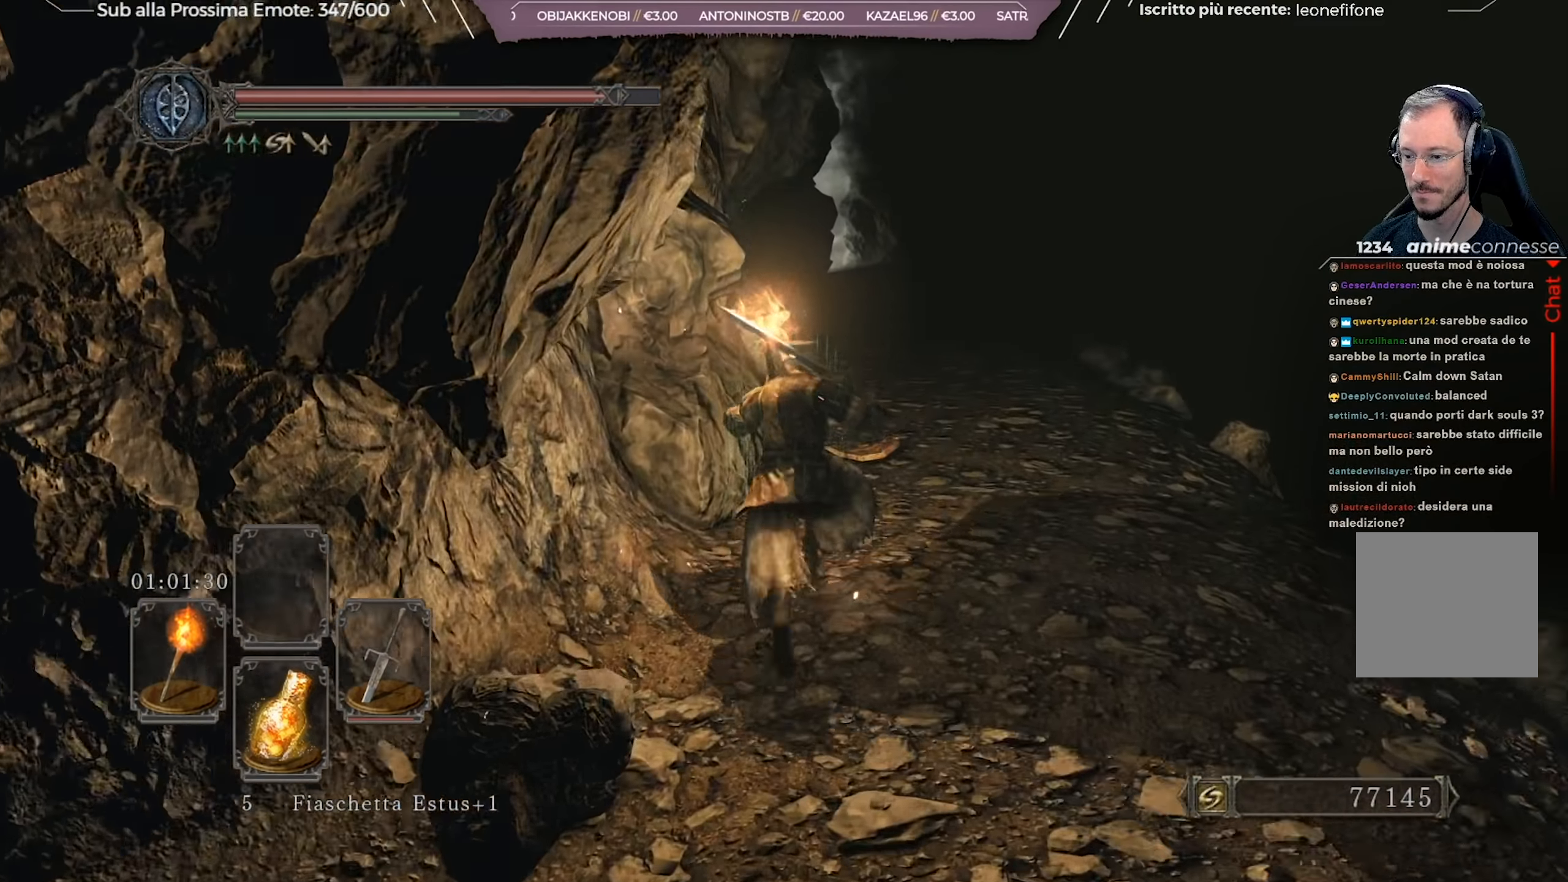
{"buttons": ["B"], "left_stick": "up", "right_stick": "left", "events": []}
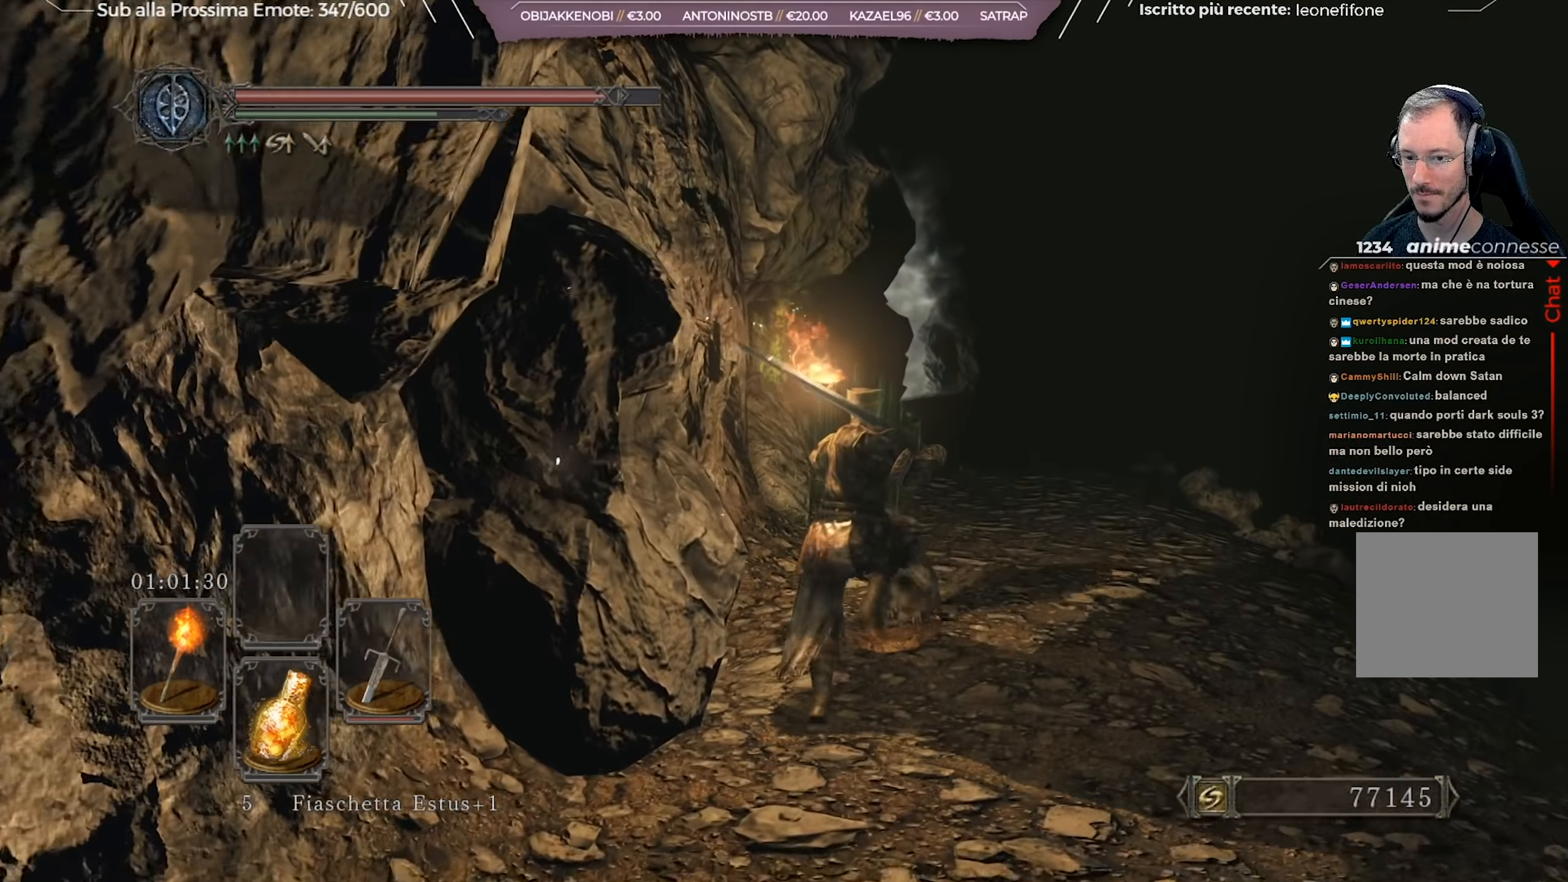
{"buttons": ["B"], "left_stick": "up", "right_stick": "left", "events": []}
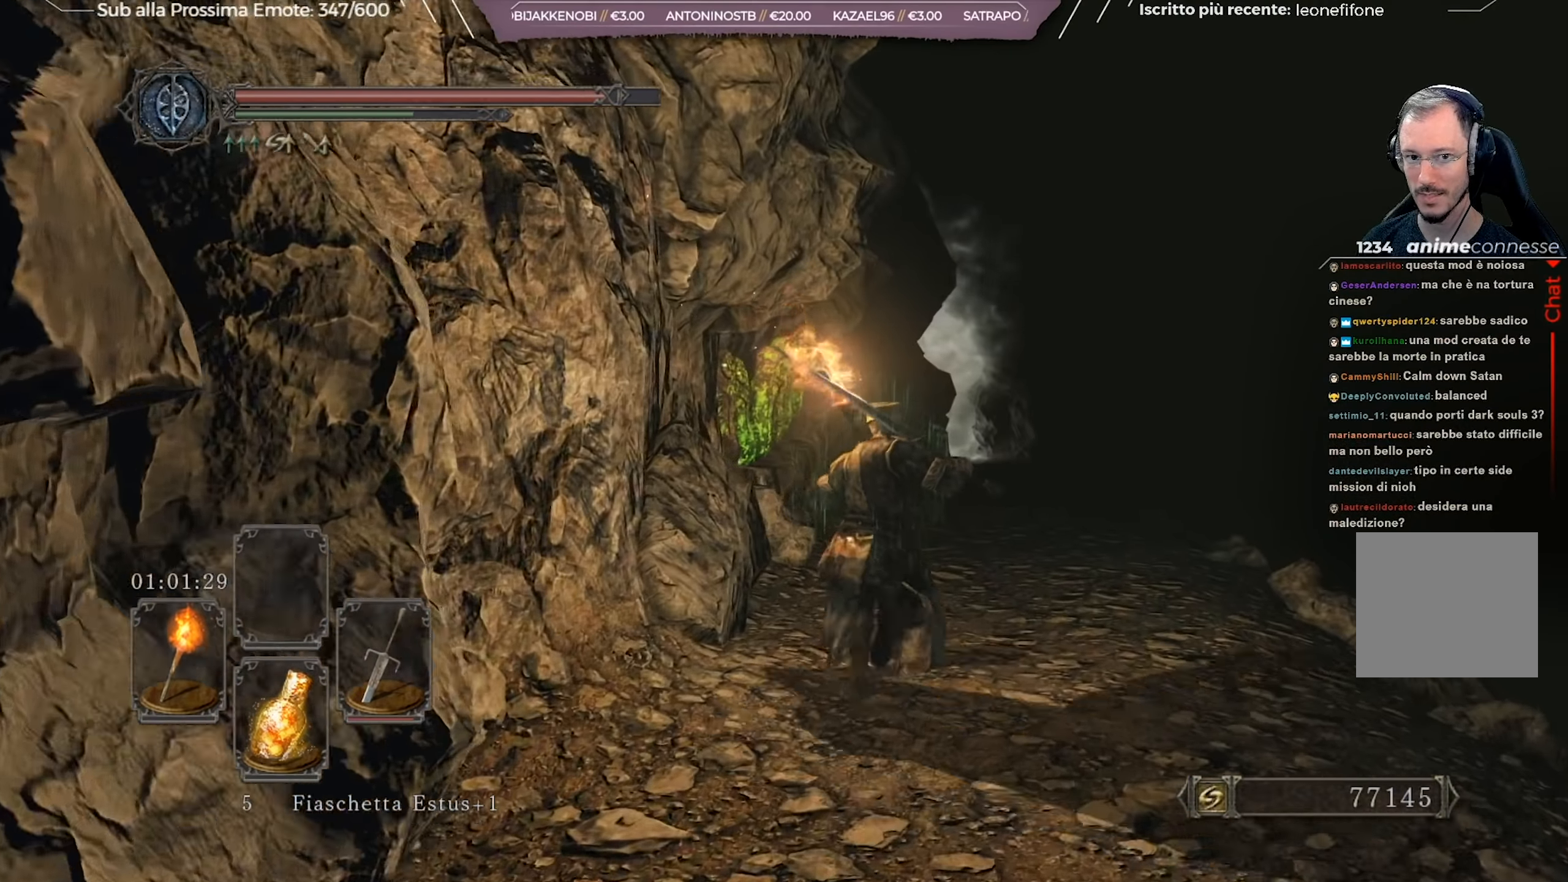
{"buttons": ["START"], "left_stick": "up", "right_stick": "center", "events": [[133, "right_stick", "center"], [184, "B", "up"], [384, "START", "down"]]}
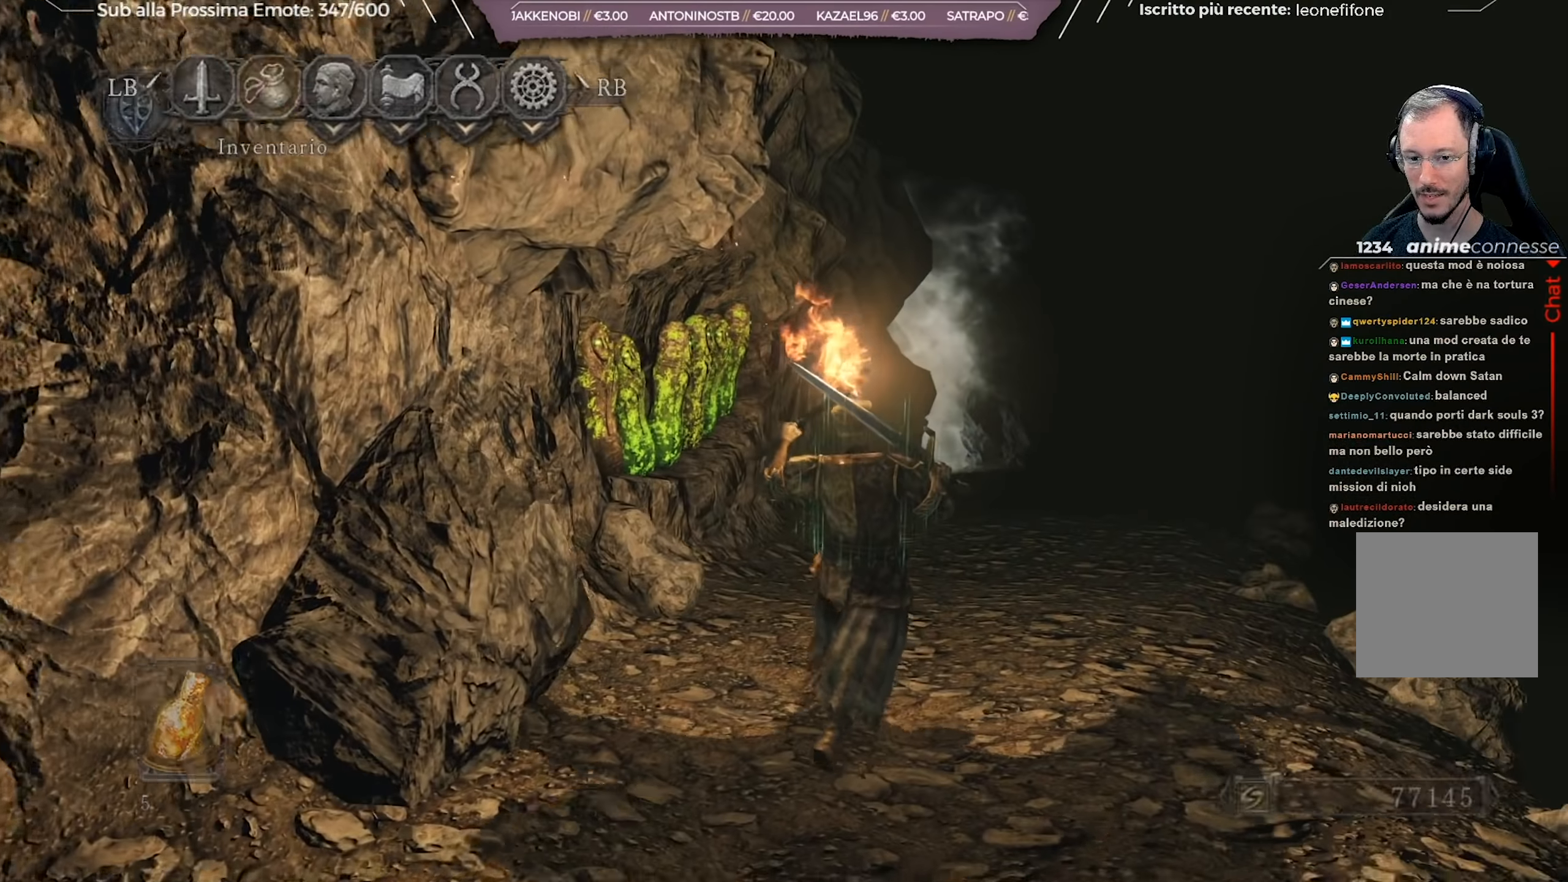
{"buttons": ["A"], "left_stick": "center", "right_stick": "center", "events": [[16, "START", "up"], [166, "left_stick", "center"], [383, "DPAD_RIGHT", "down"], [467, "DPAD_RIGHT", "up"], [500, "A", "down"]]}
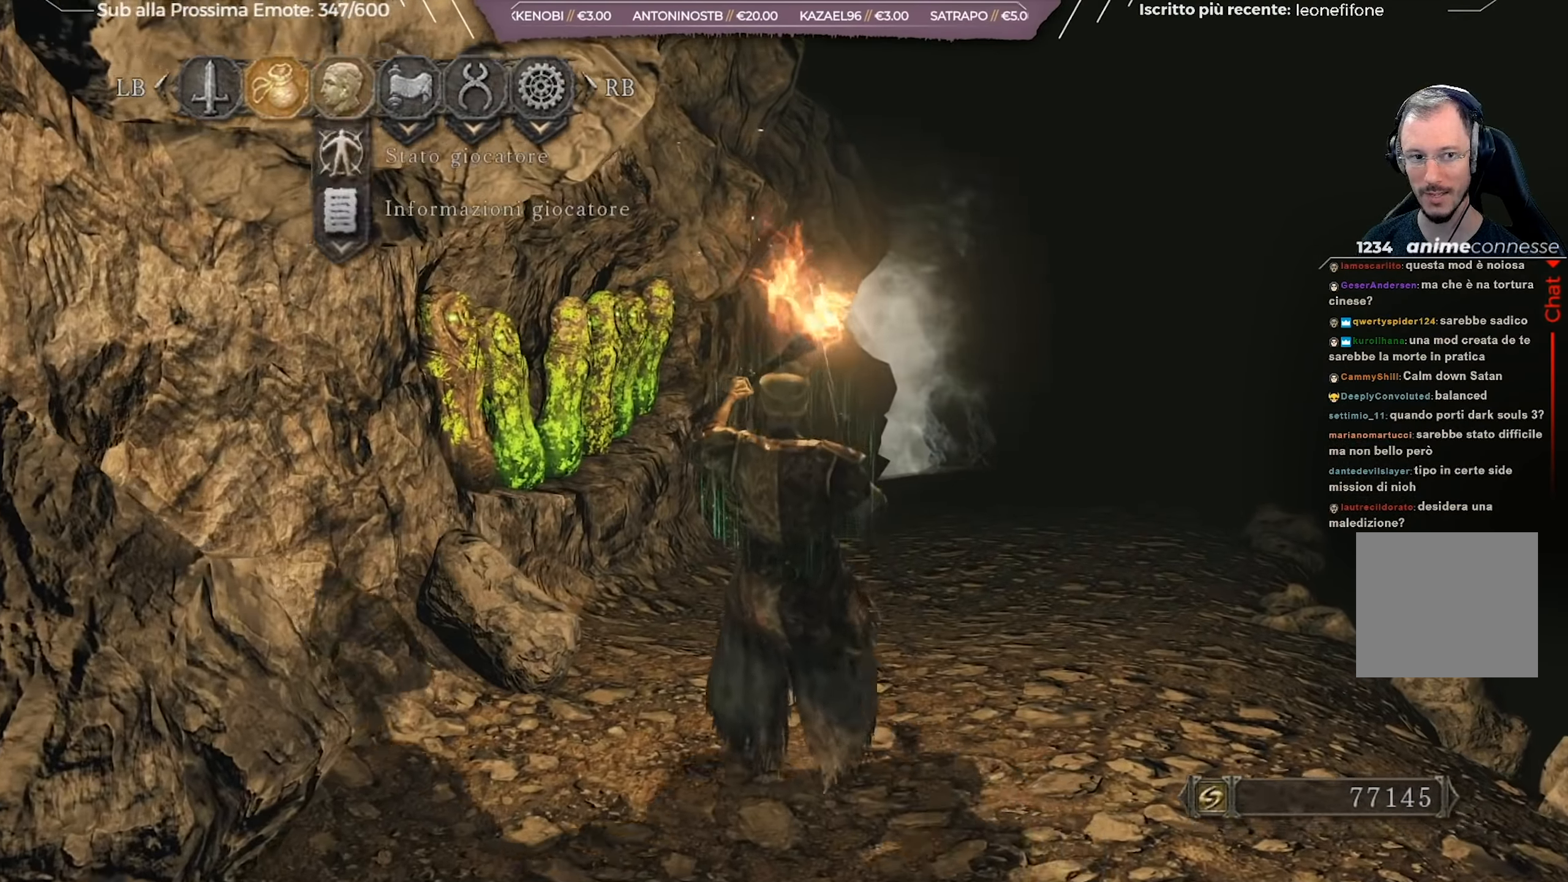
{"buttons": [], "left_stick": "center", "right_stick": "center", "events": [[100, "A", "up"], [317, "B", "down"], [417, "B", "up"]]}
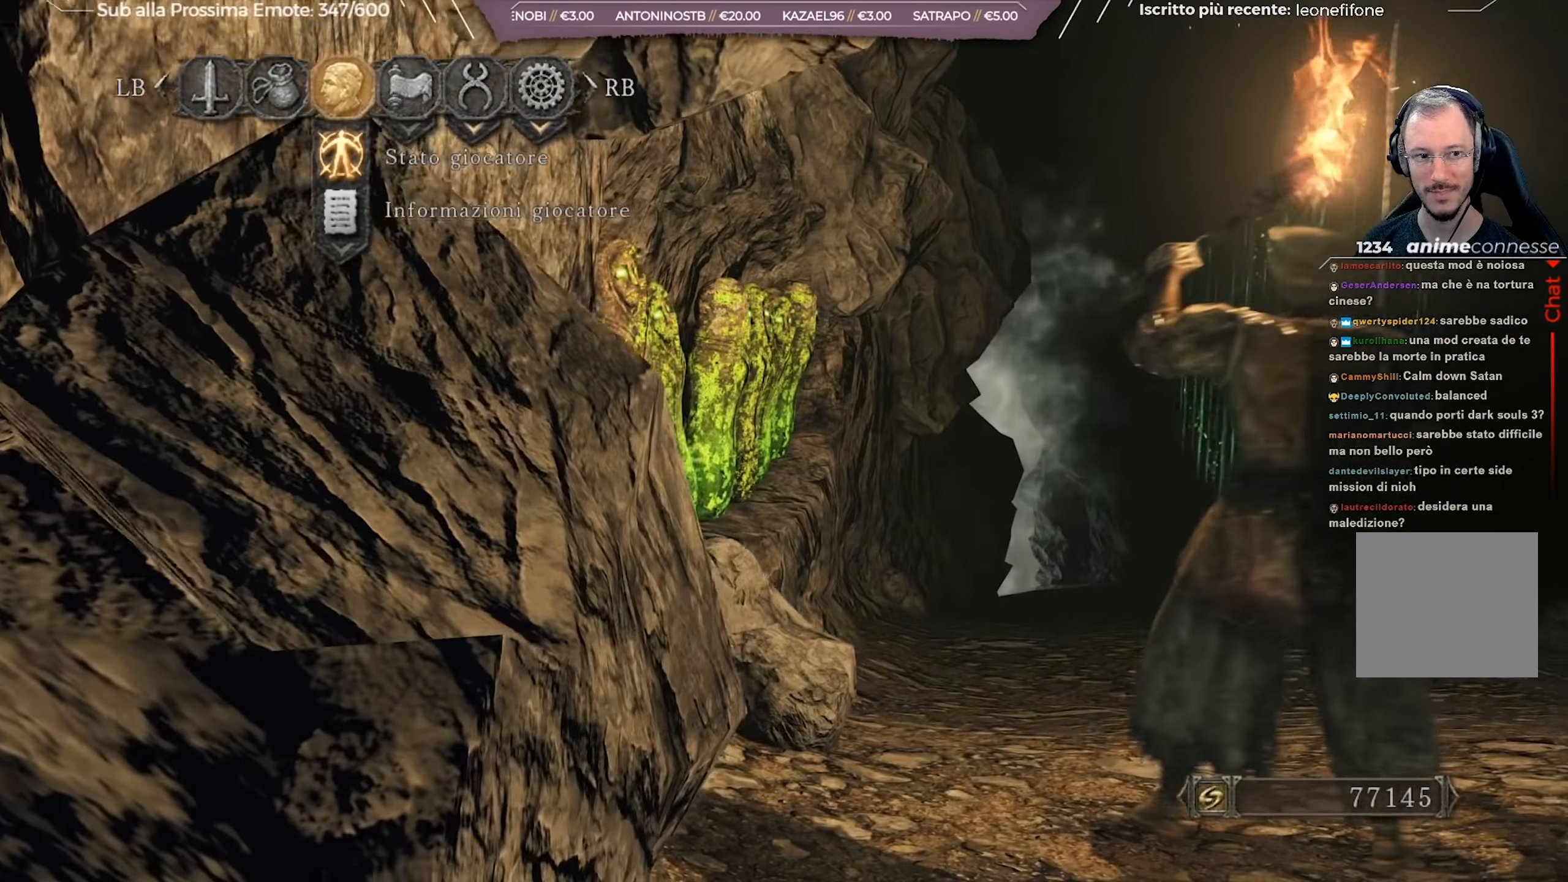
{"buttons": [], "left_stick": "center", "right_stick": "center", "events": [[33, "DPAD_LEFT", "down"], [133, "A", "down"], [150, "DPAD_LEFT", "up"], [250, "A", "up"], [350, "DPAD_DOWN", "down"], [433, "DPAD_DOWN", "up"]]}
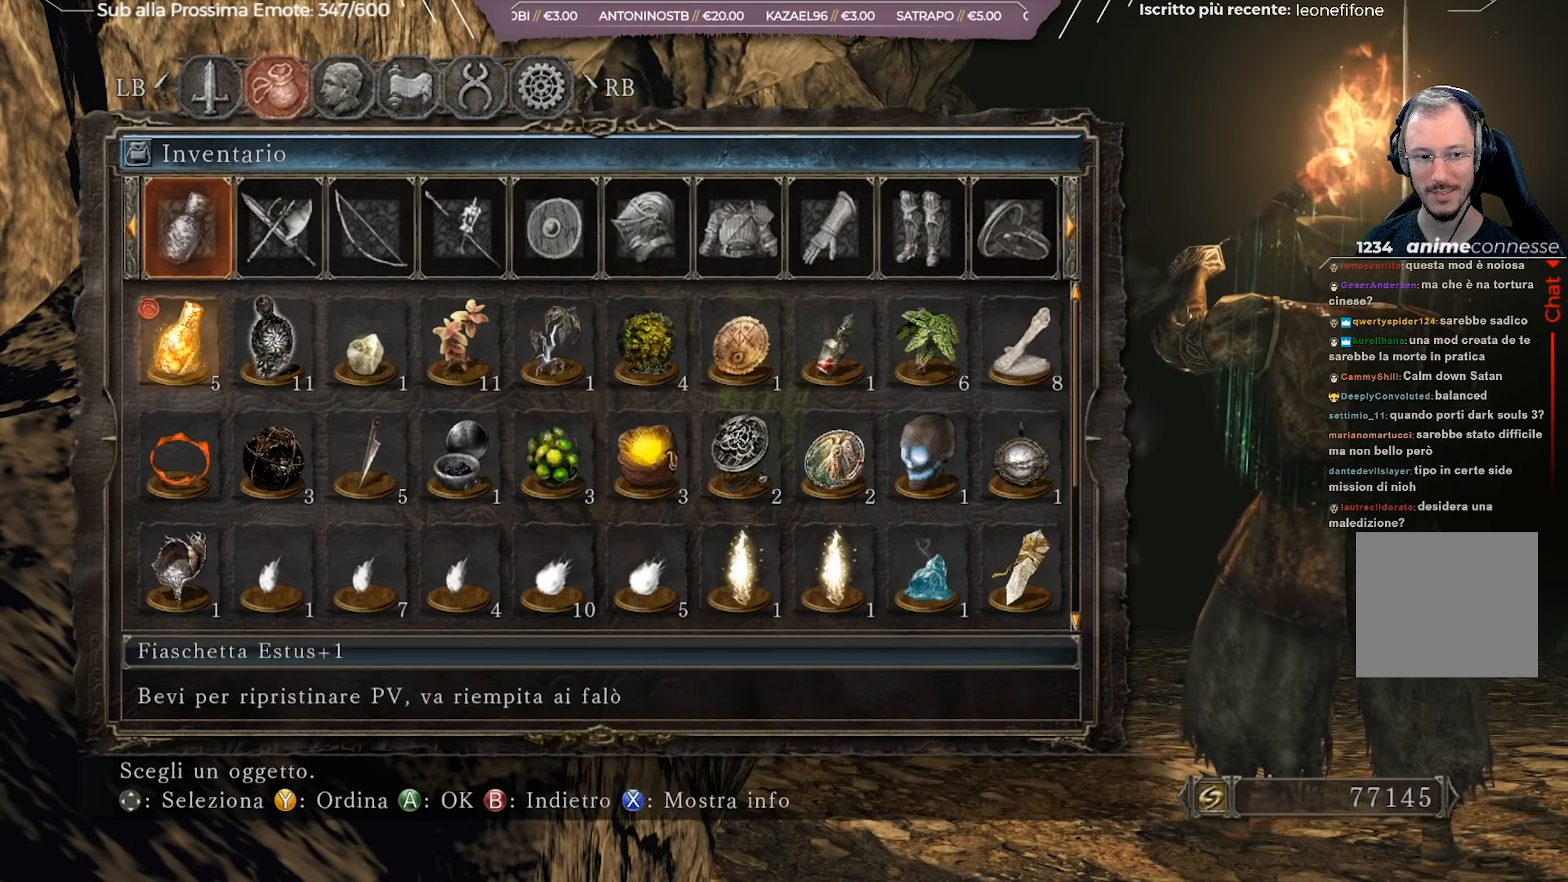
{"buttons": [], "left_stick": "center", "right_stick": "center", "events": [[67, "DPAD_RIGHT", "down"], [150, "DPAD_RIGHT", "up"], [184, "A", "down"], [217, "A", "up"], [284, "A", "down"], [350, "A", "up"]]}
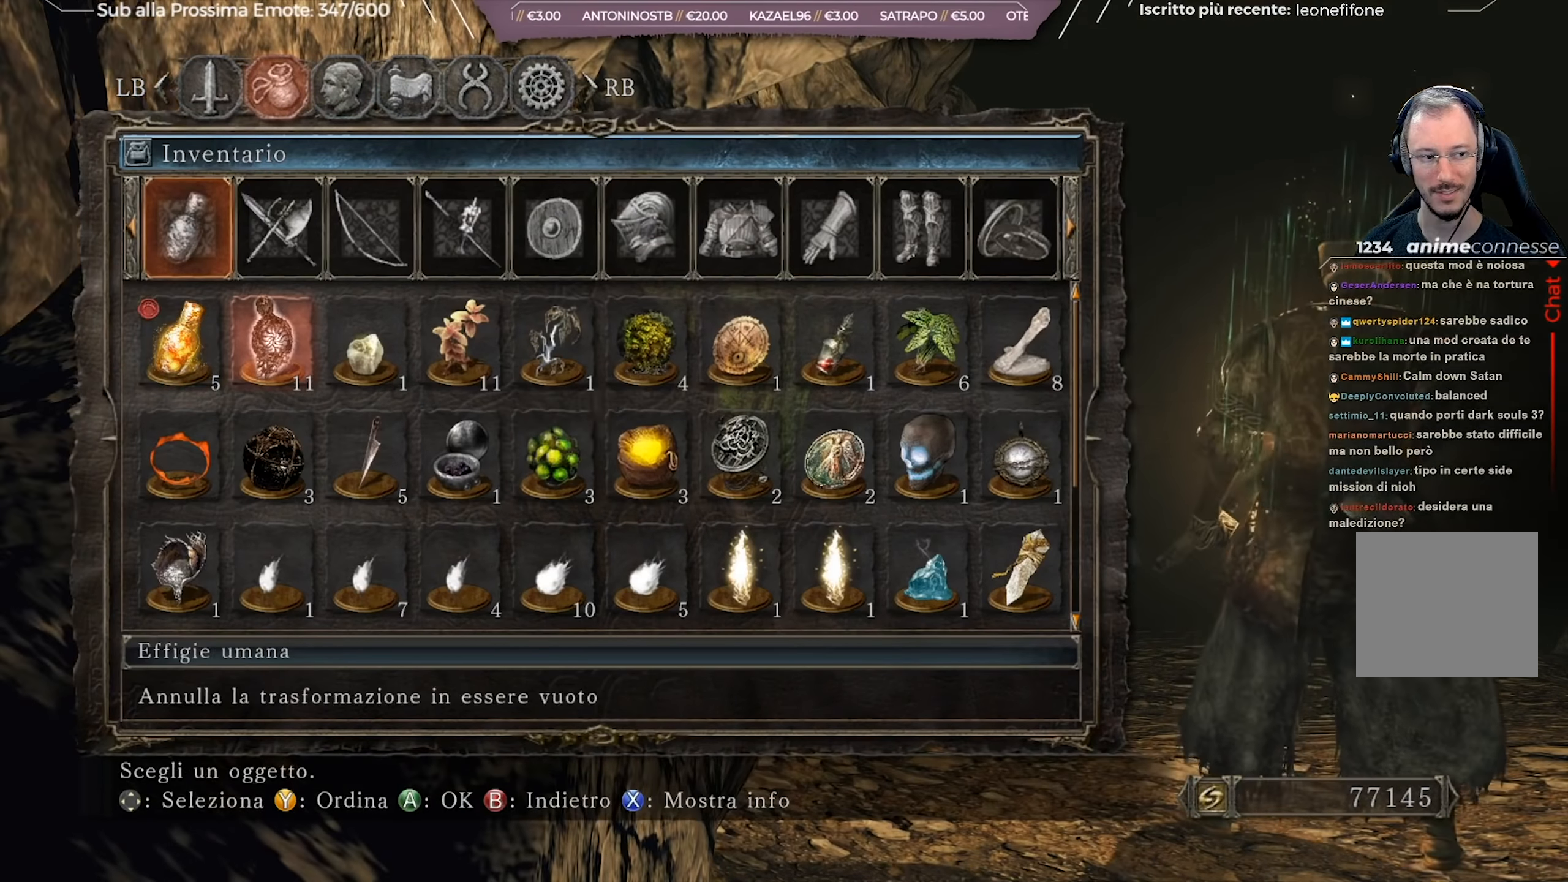
{"buttons": [], "left_stick": "center", "right_stick": "center", "events": []}
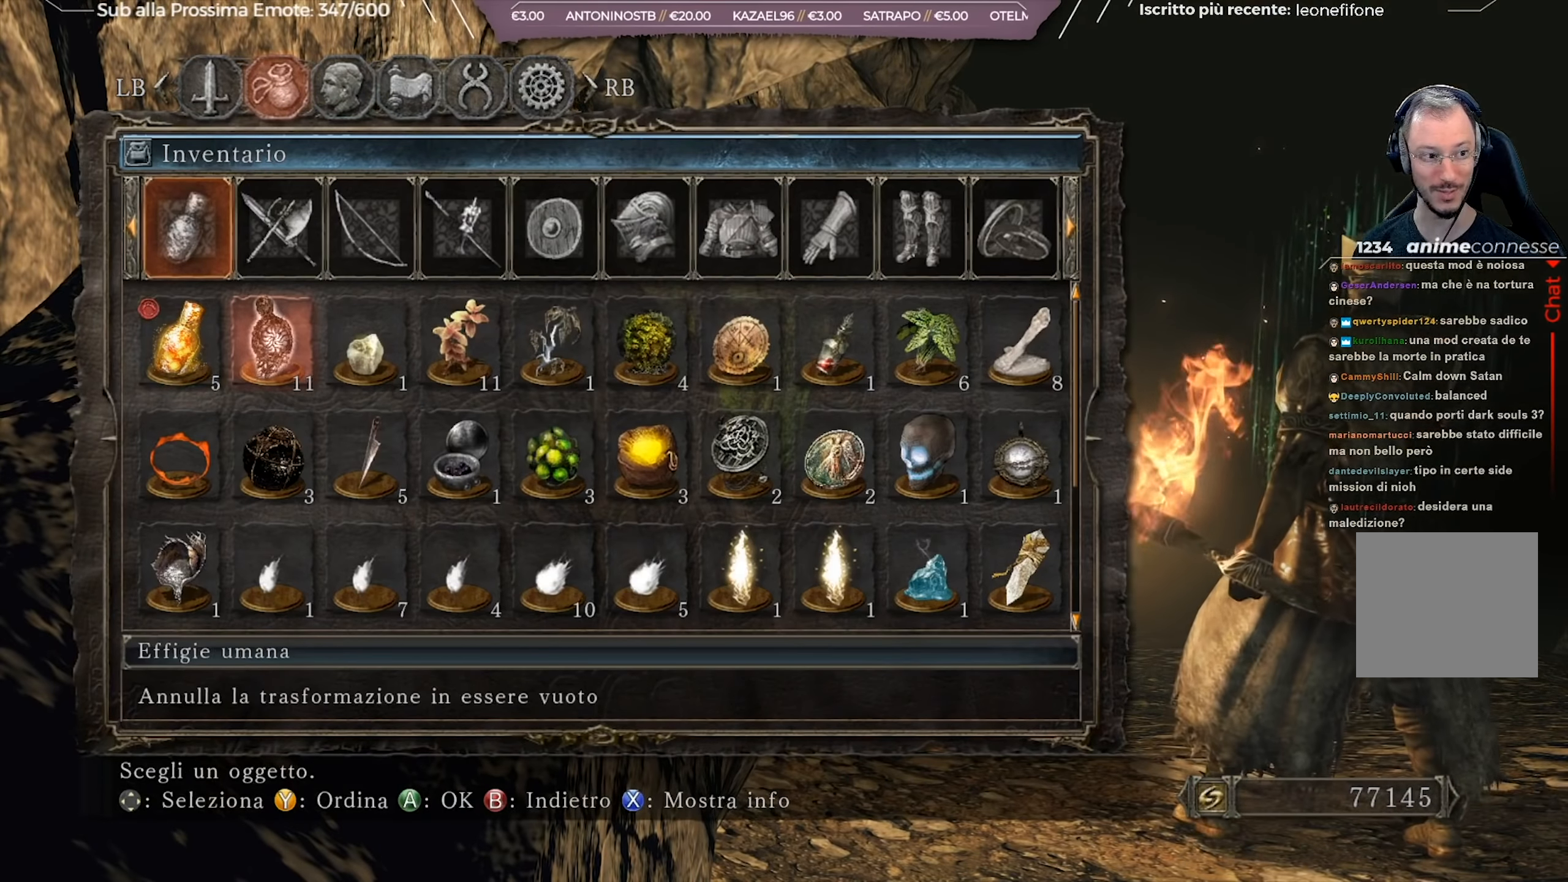
{"buttons": [], "left_stick": "center", "right_stick": "center", "events": []}
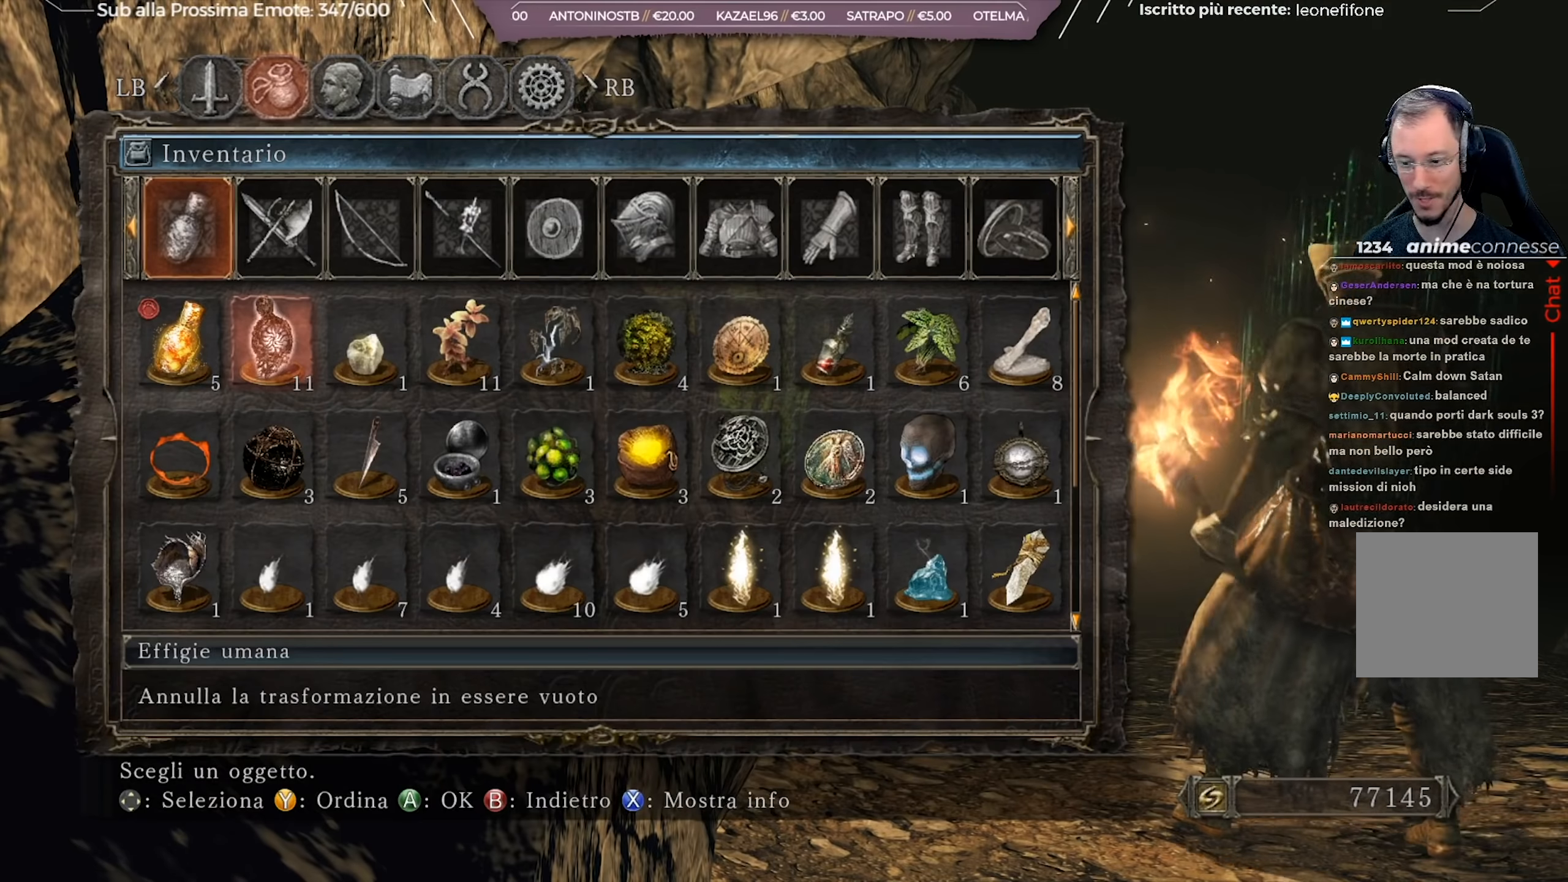
{"buttons": [], "left_stick": "center", "right_stick": "center", "events": []}
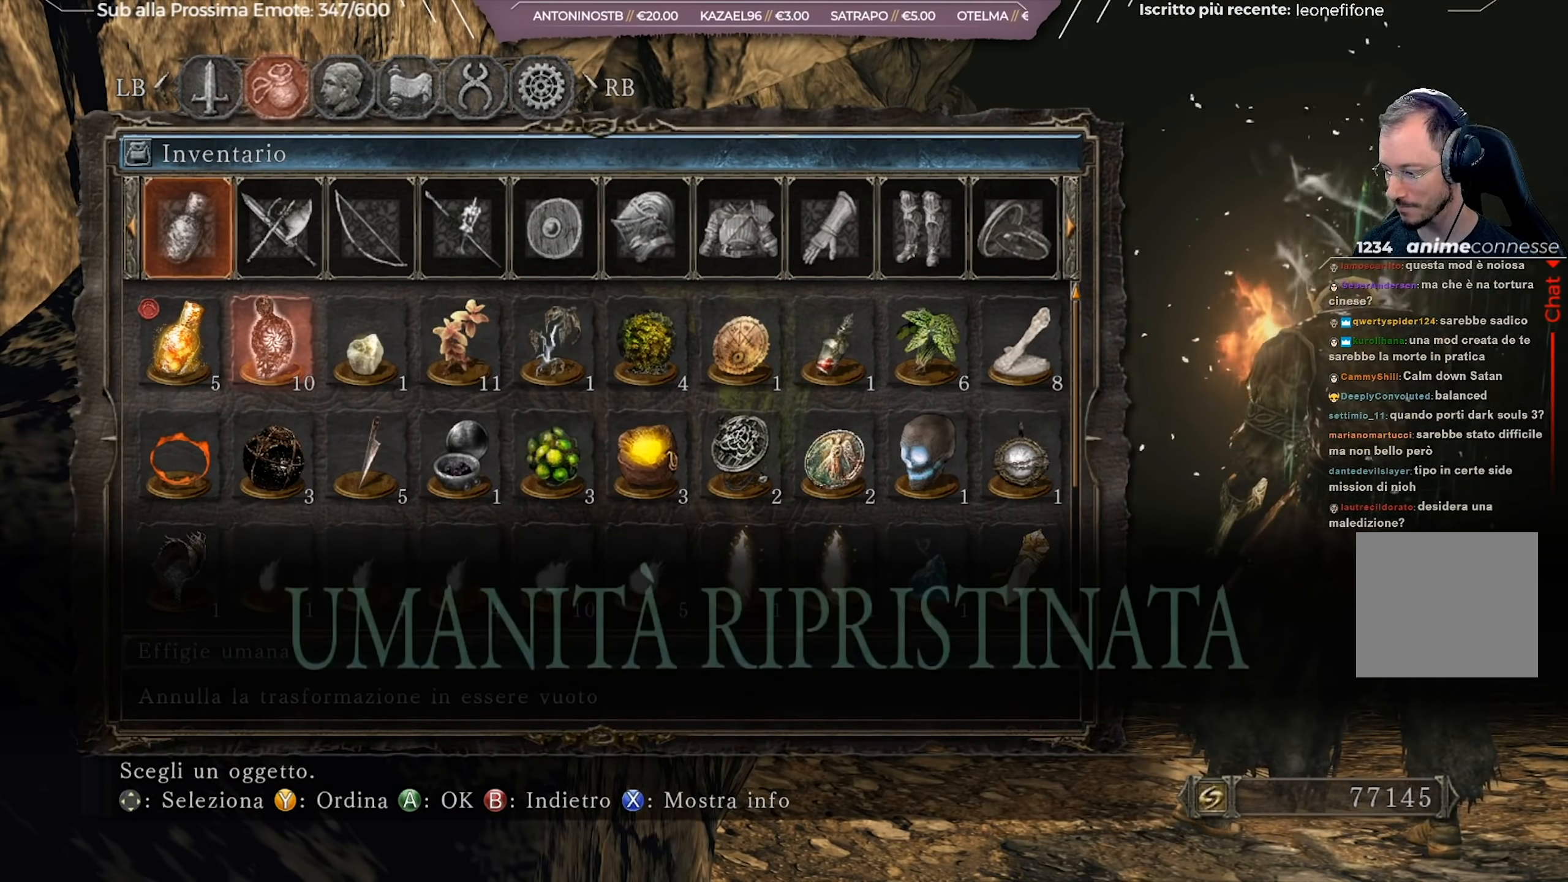
{"buttons": [], "left_stick": "up-right", "right_stick": "center", "events": [[50, "left_stick", "up"], [251, "left_stick", "up-right"], [384, "B", "down"], [484, "B", "up"]]}
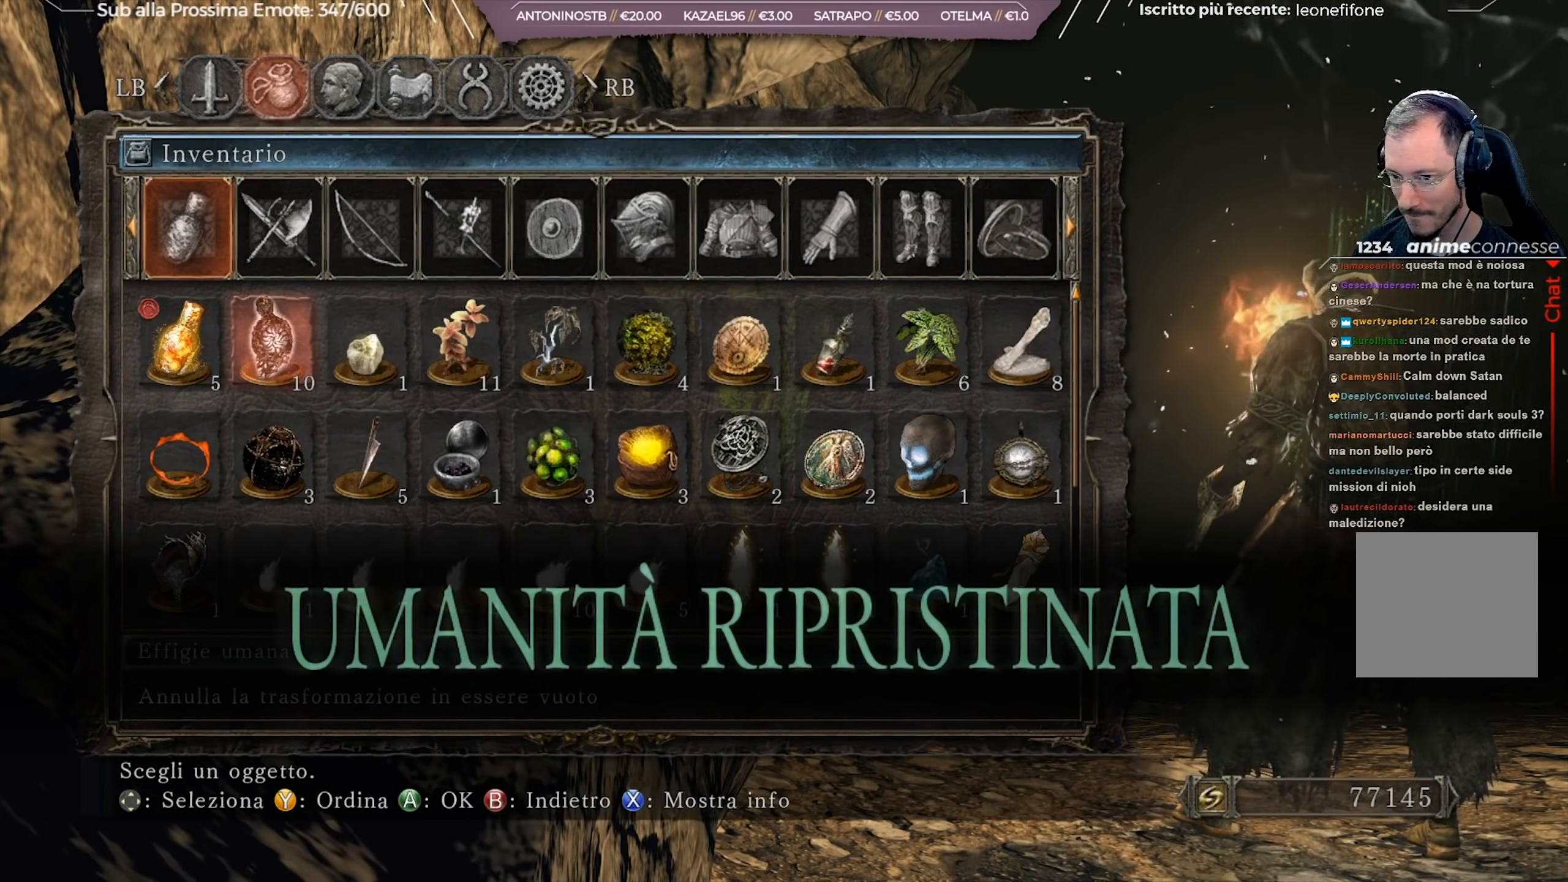
{"buttons": ["B"], "left_stick": "up-right", "right_stick": "center", "events": [[16, "B", "down"], [133, "B", "up"], [183, "B", "down"], [267, "B", "up"], [350, "B", "down"], [417, "B", "up"], [500, "B", "down"]]}
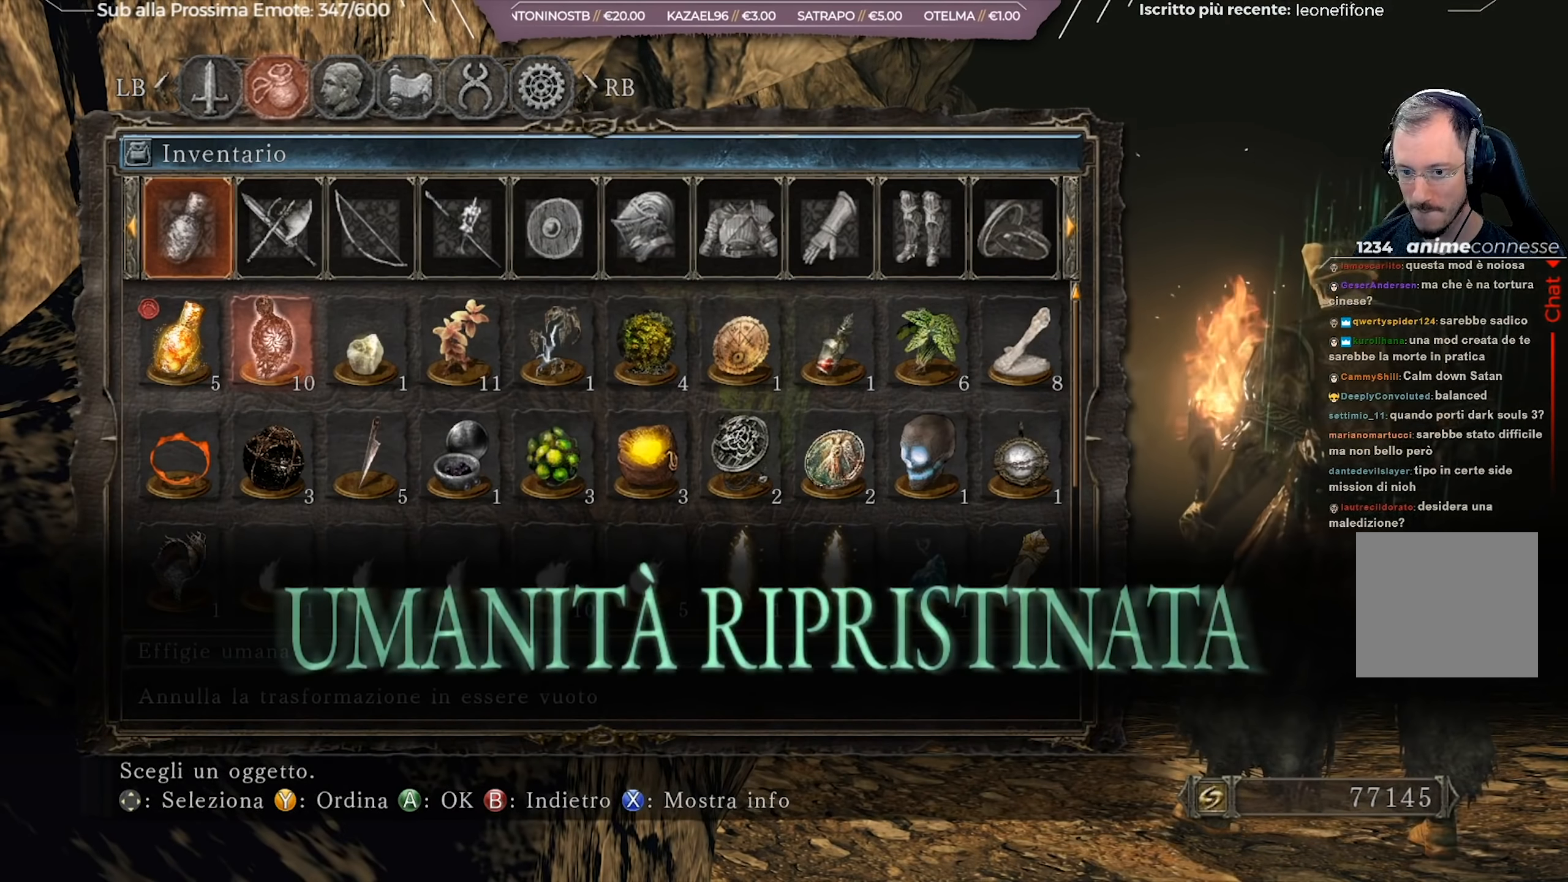
{"buttons": ["B"], "left_stick": "up-right", "right_stick": "center", "events": [[50, "B", "up"], [167, "B", "down"], [267, "B", "up"], [334, "B", "down"], [434, "B", "up"], [501, "B", "down"]]}
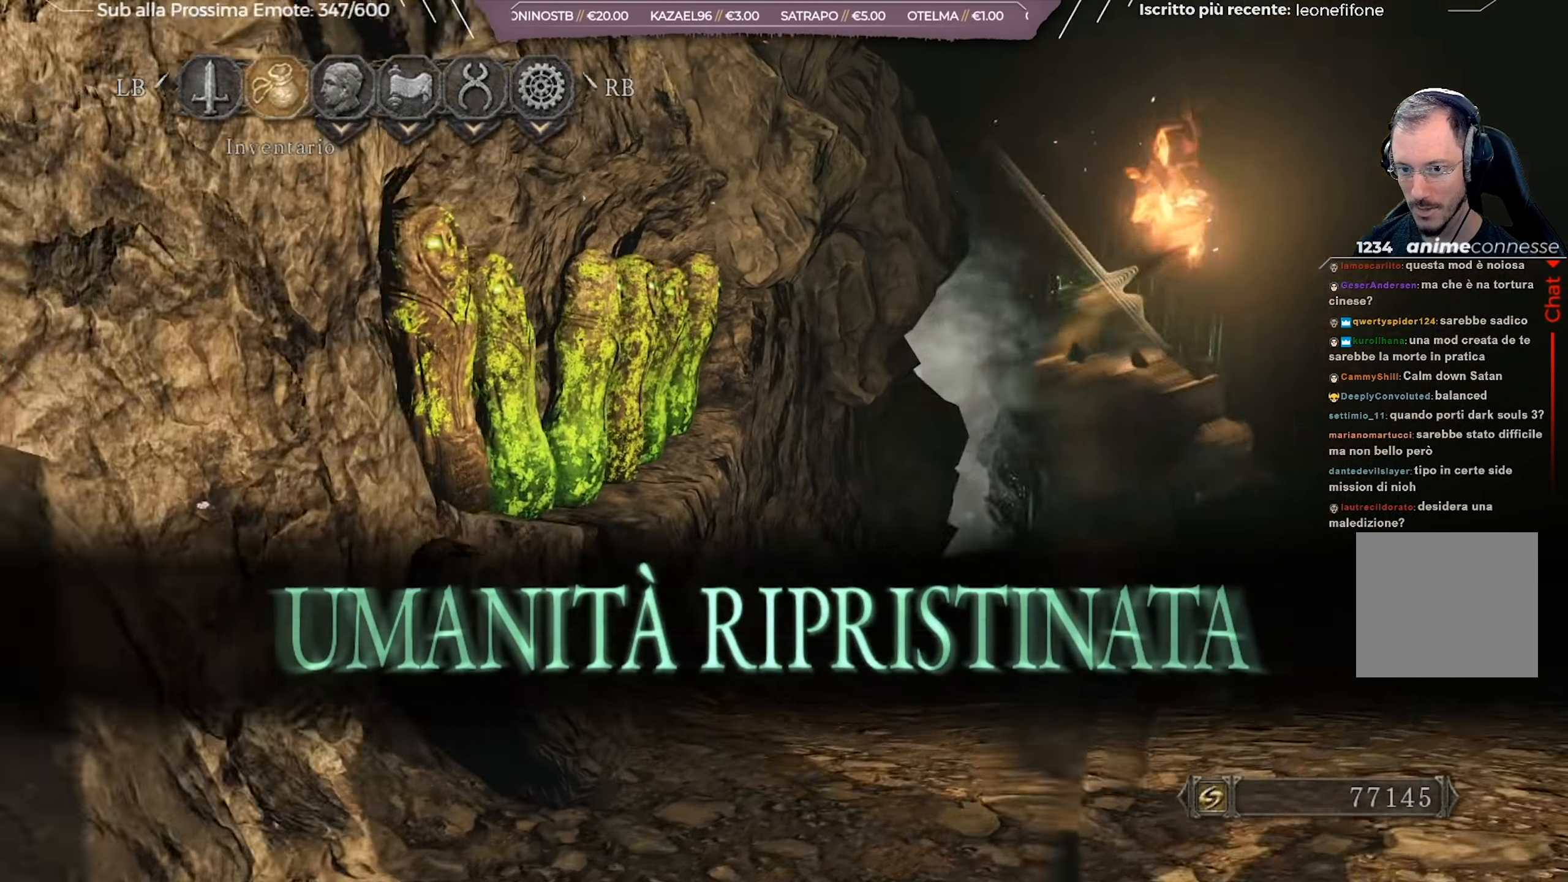
{"buttons": ["B"], "left_stick": "up-right", "right_stick": "center", "events": []}
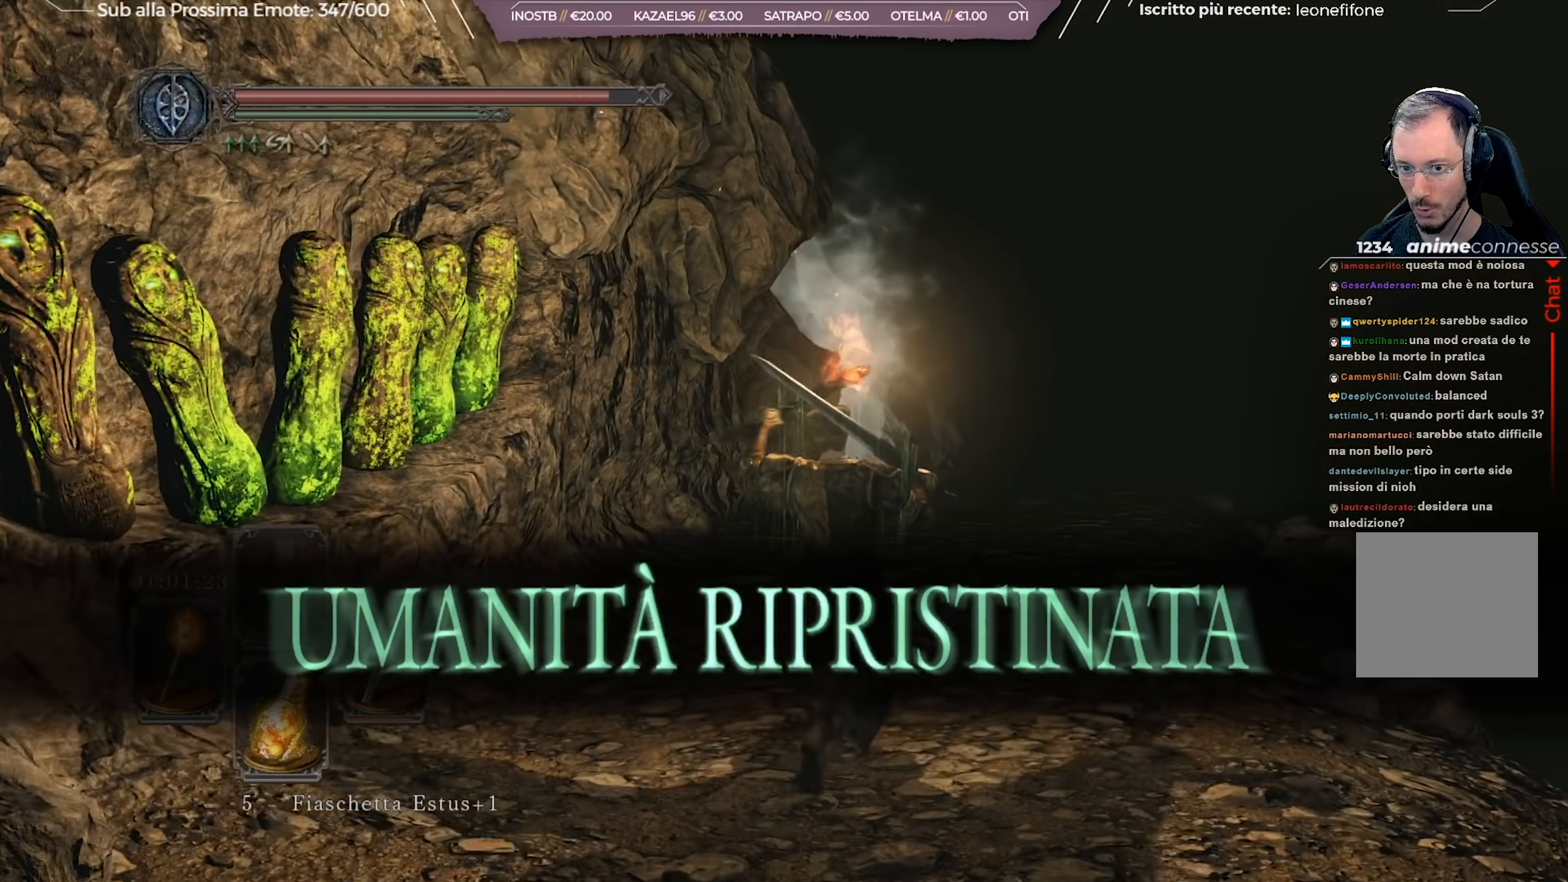
{"buttons": ["B"], "left_stick": "up-right", "right_stick": "center", "events": []}
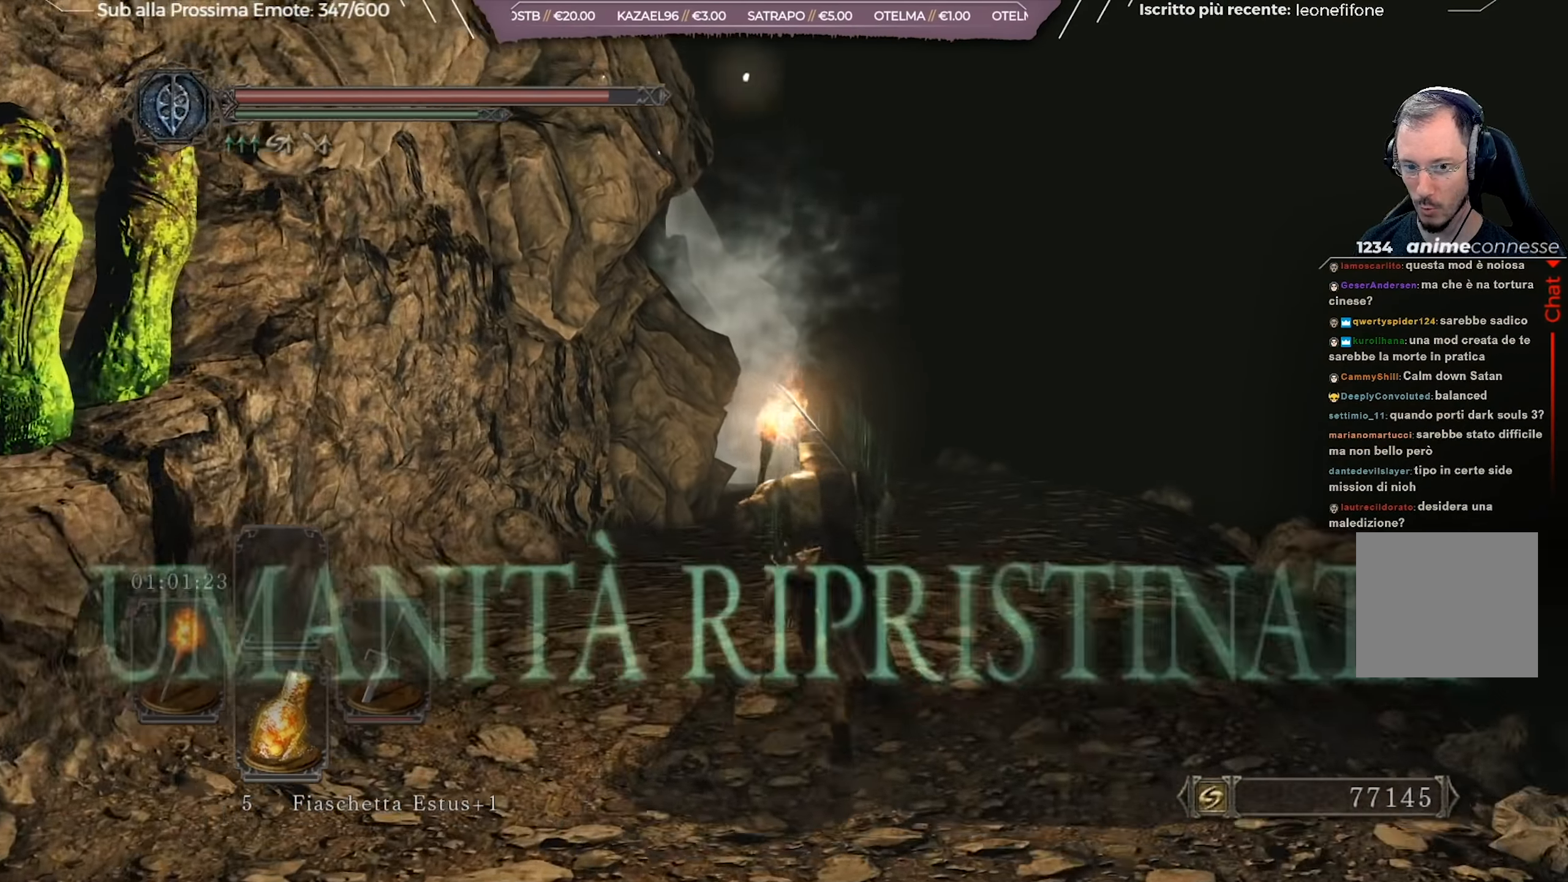
{"buttons": ["B"], "left_stick": "up-right", "right_stick": "center", "events": [[33, "right_stick", "left"], [150, "right_stick", "center"], [333, "right_stick", "left"], [467, "right_stick", "center"]]}
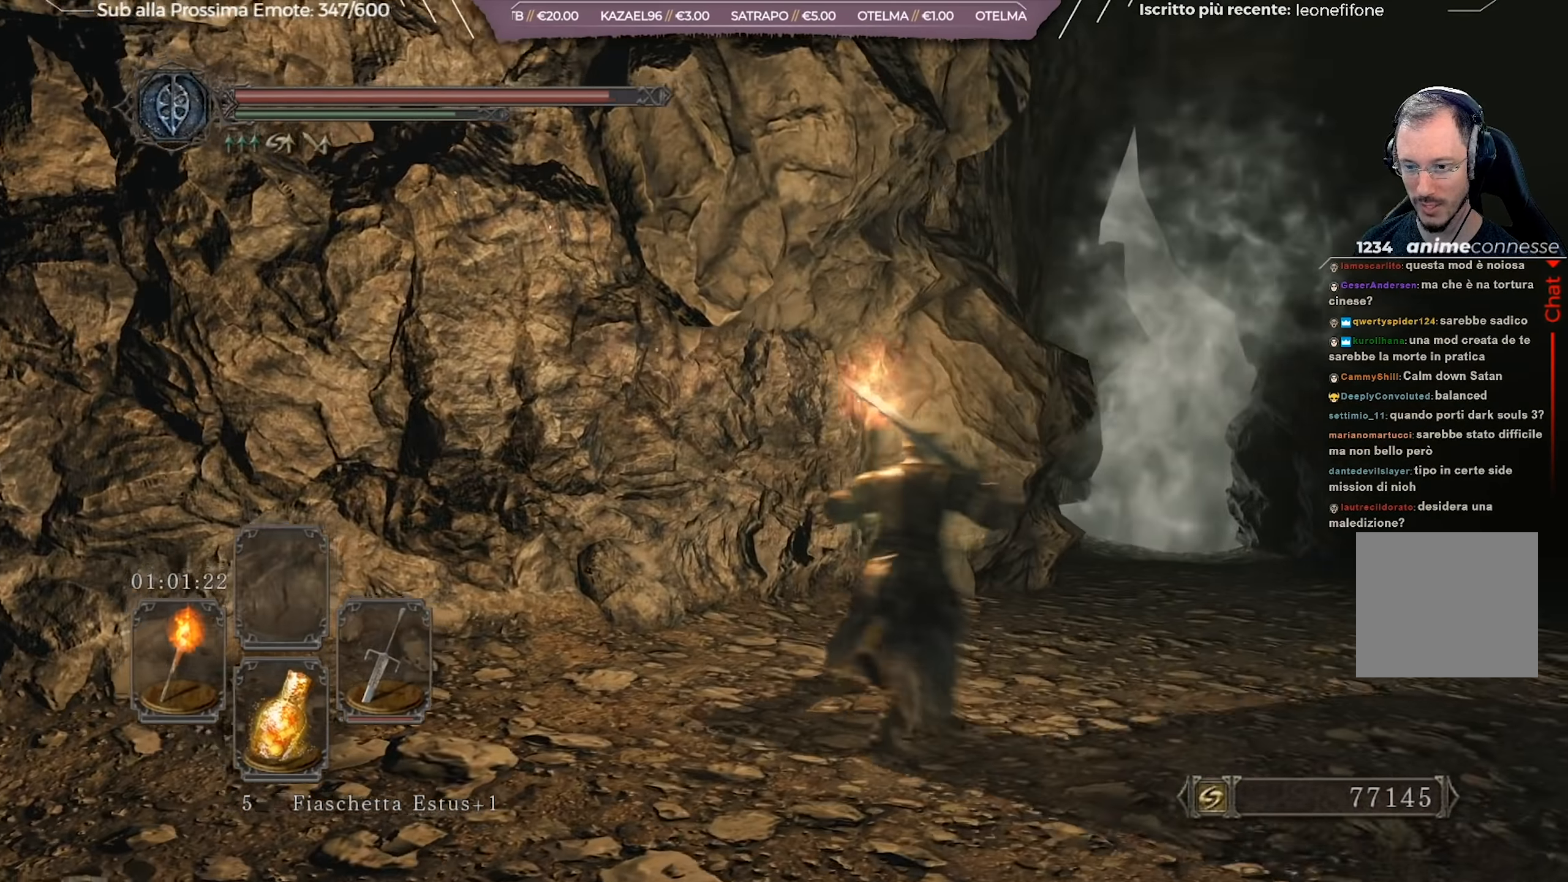
{"buttons": ["B"], "left_stick": "up-right", "right_stick": "center", "events": [[100, "right_stick", "left"], [234, "right_stick", "center"]]}
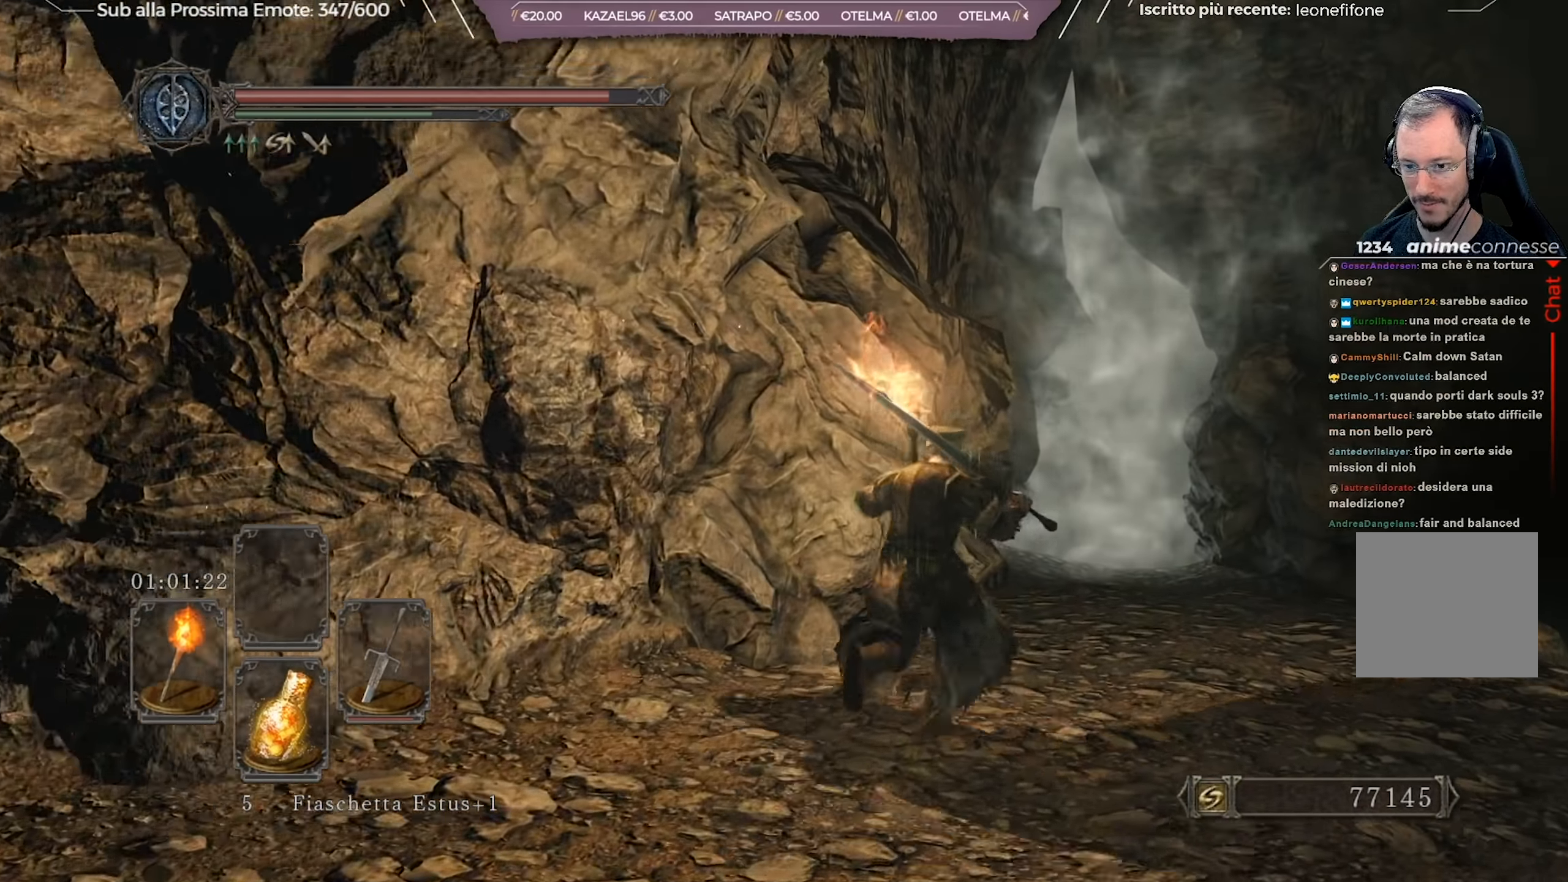
{"buttons": ["B"], "left_stick": "up-right", "right_stick": "down-left", "events": [[33, "right_stick", "down-left"]]}
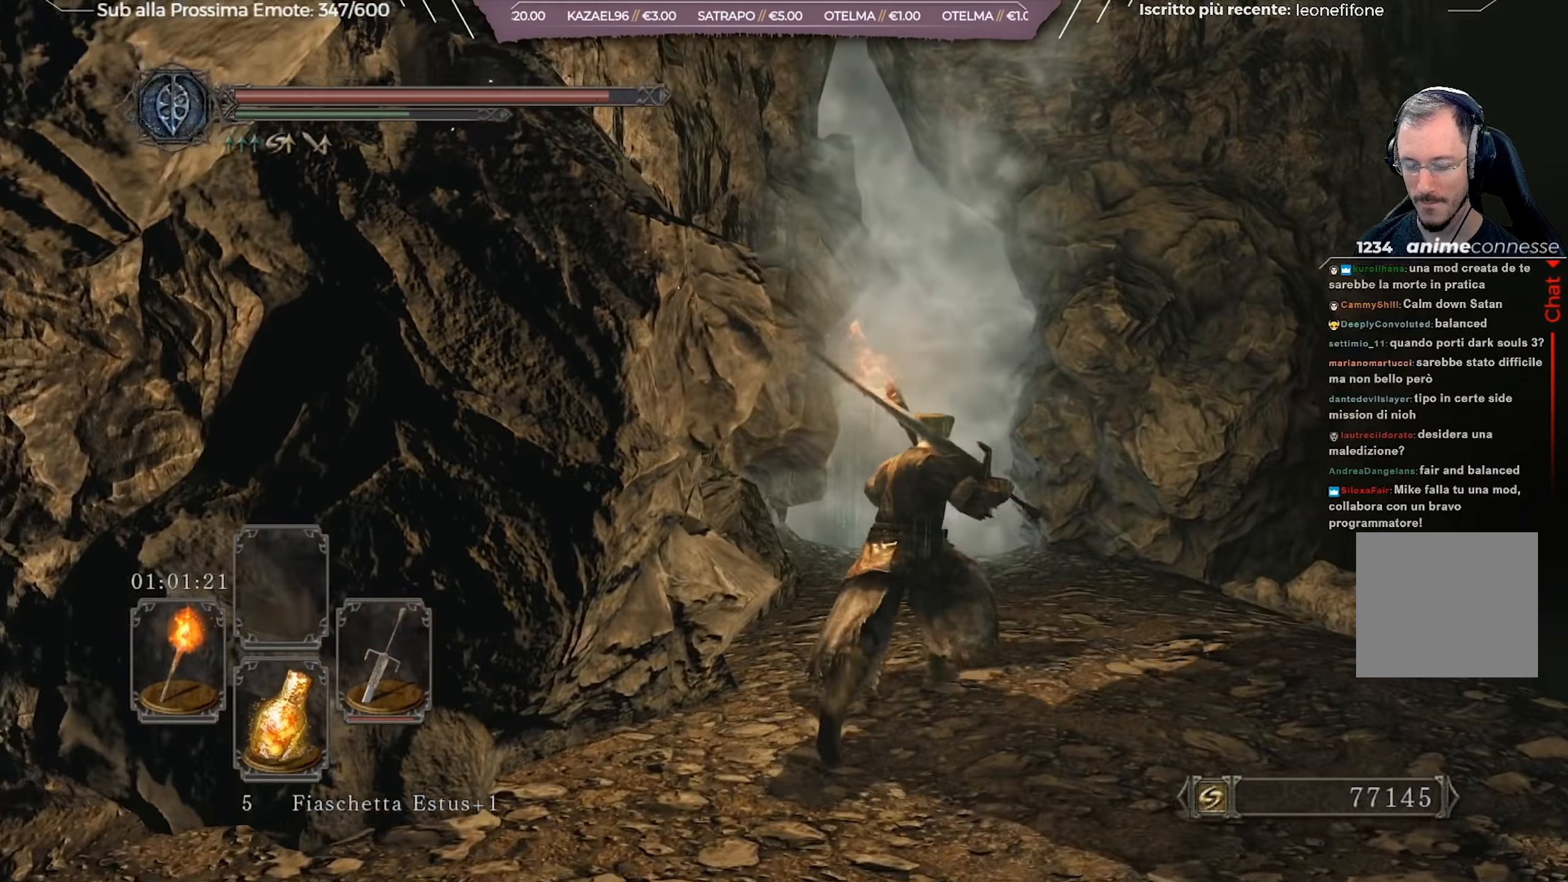
{"buttons": ["B"], "left_stick": "up-right", "right_stick": "down-left", "events": []}
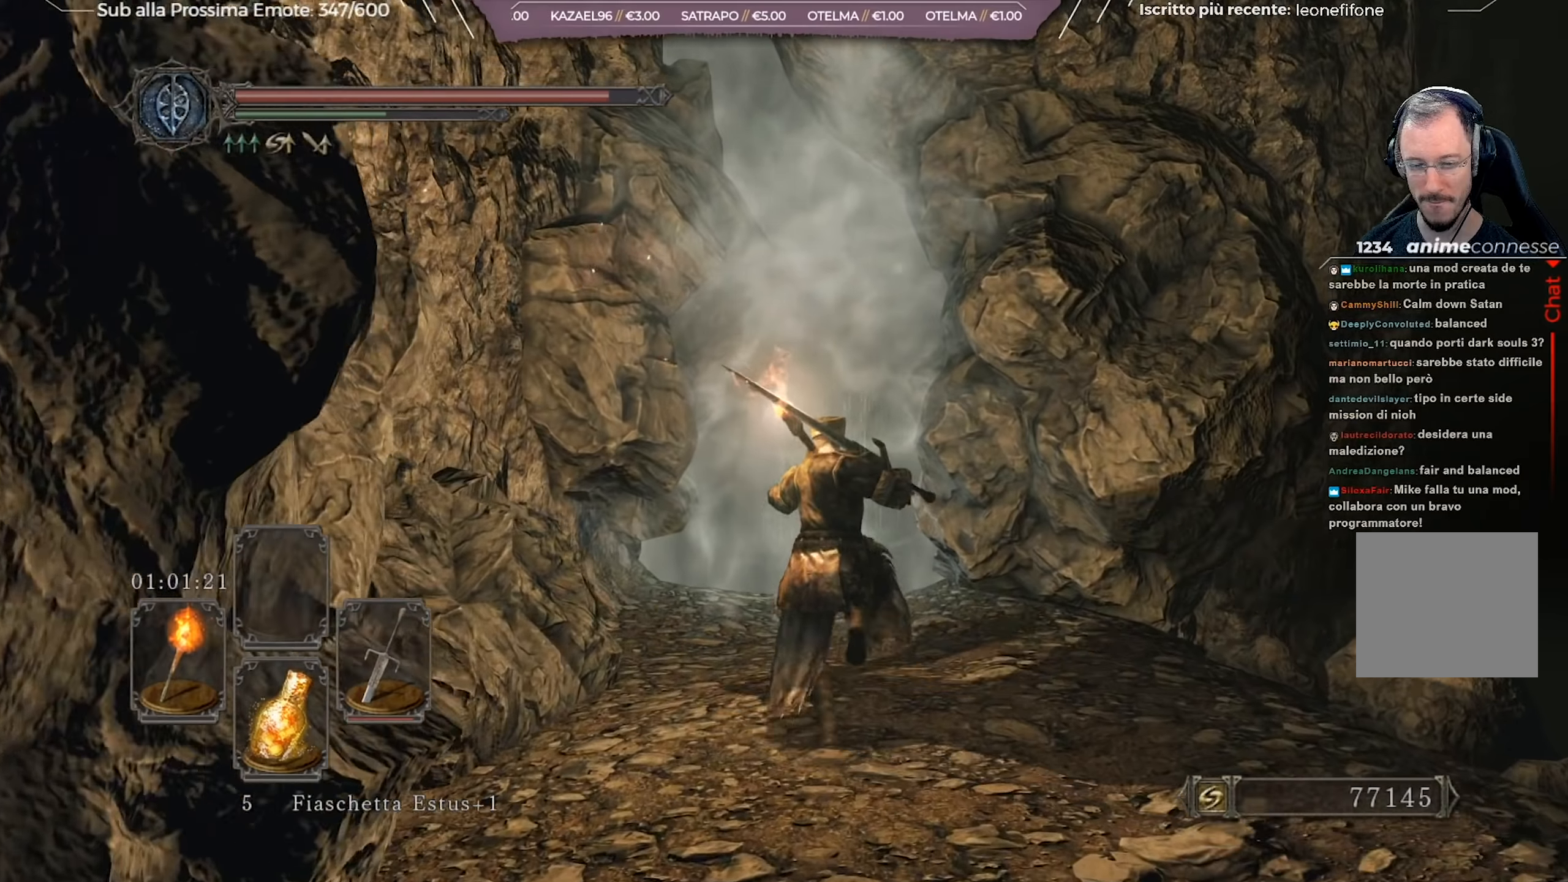
{"buttons": ["B"], "left_stick": "up-right", "right_stick": "center", "events": [[400, "right_stick", "center"]]}
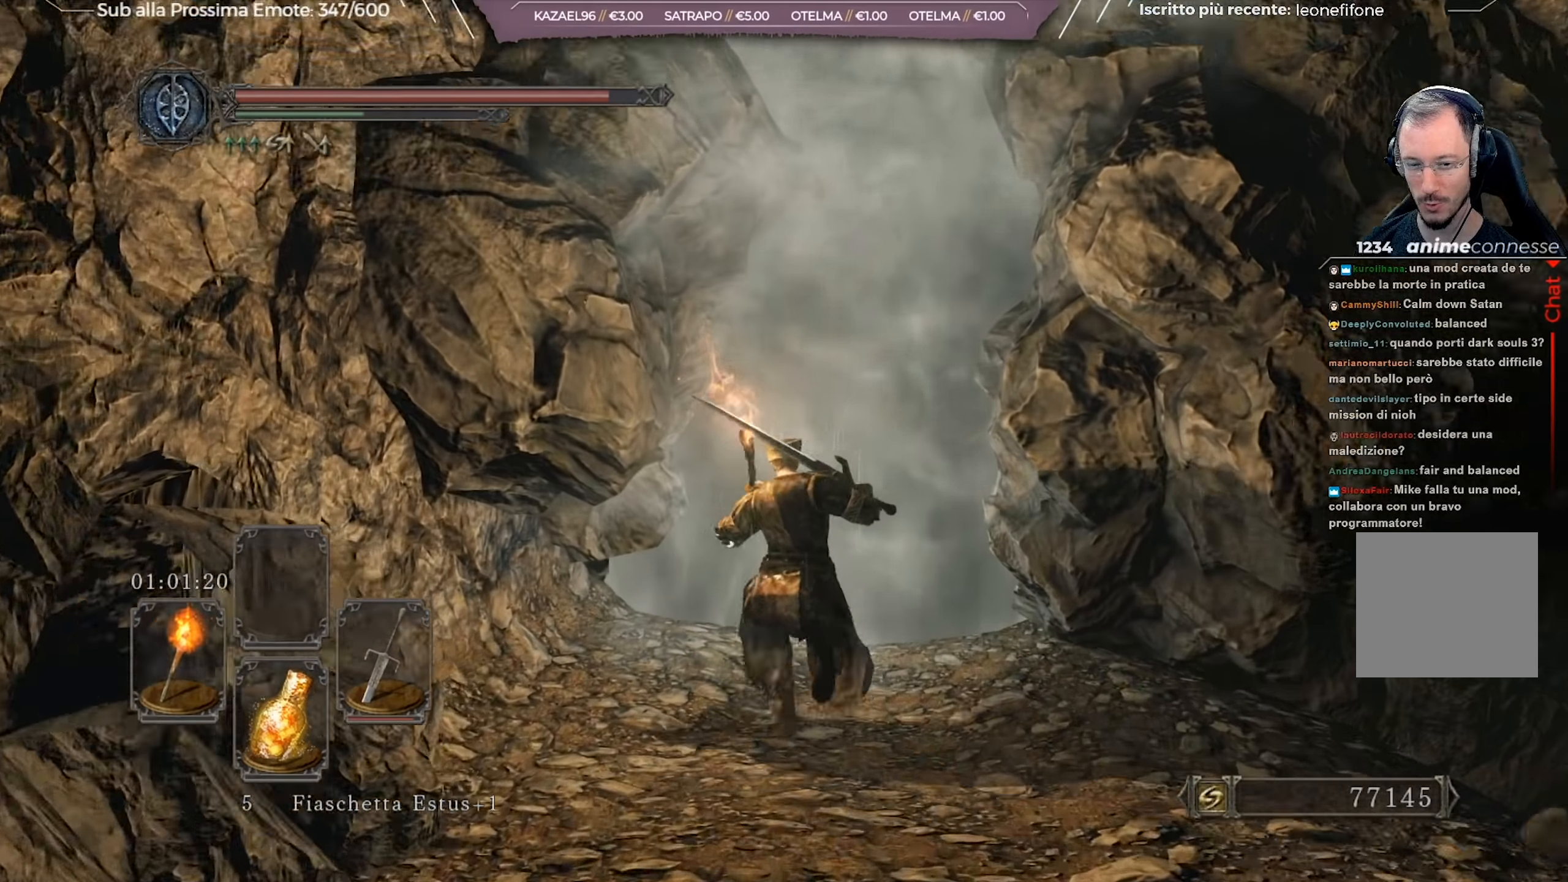
{"buttons": ["A"], "left_stick": "up-right", "right_stick": "center", "events": [[100, "B", "up"], [334, "A", "down"], [367, "A", "up"], [484, "A", "down"]]}
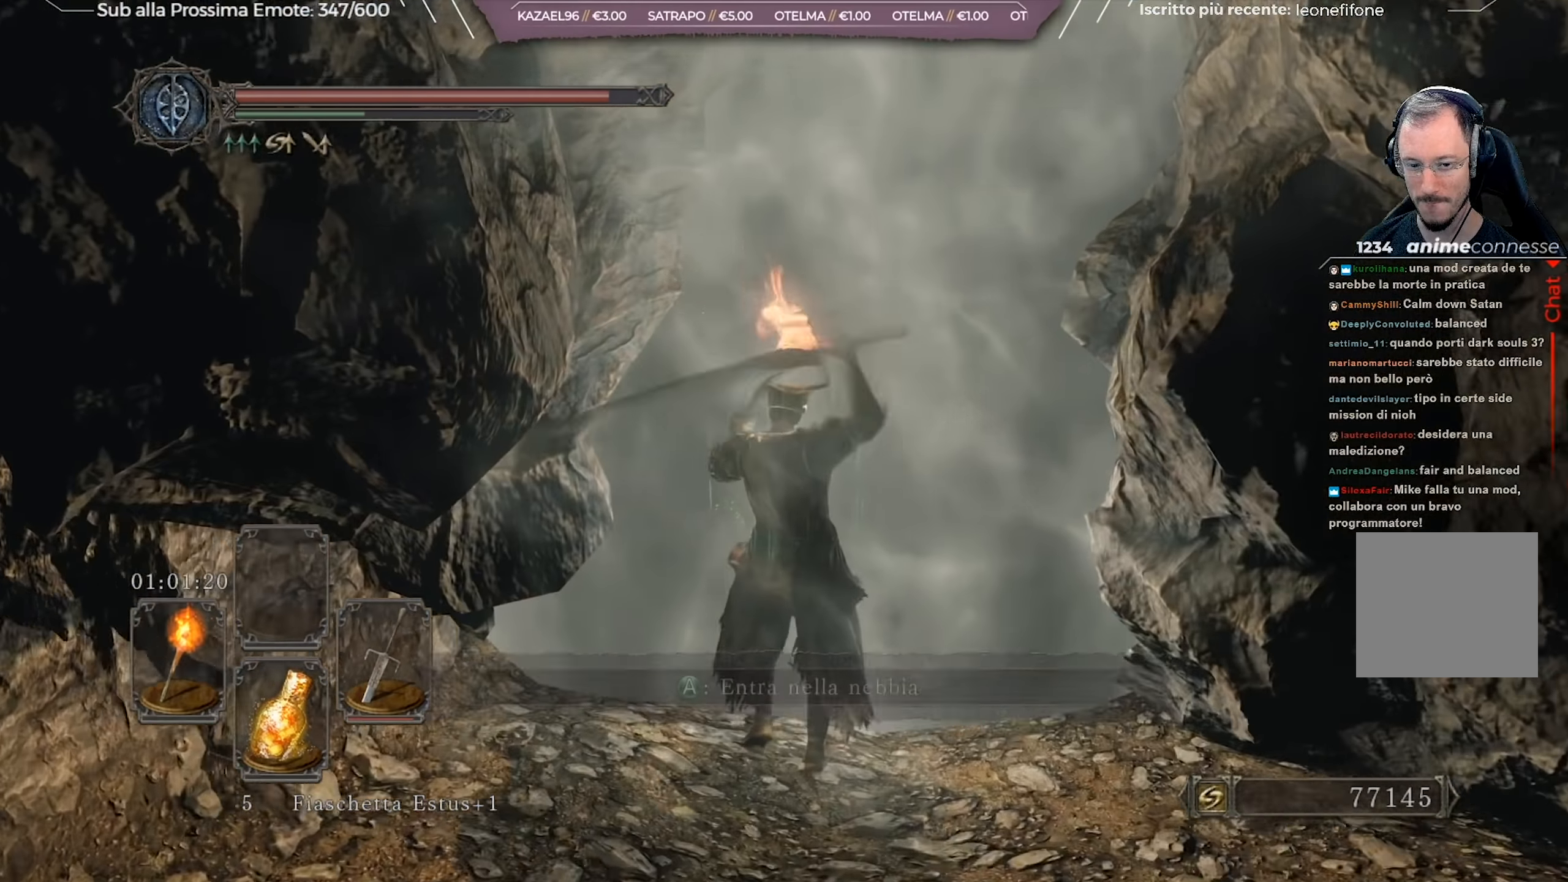
{"buttons": [], "left_stick": "up-right", "right_stick": "center", "events": [[67, "A", "up"]]}
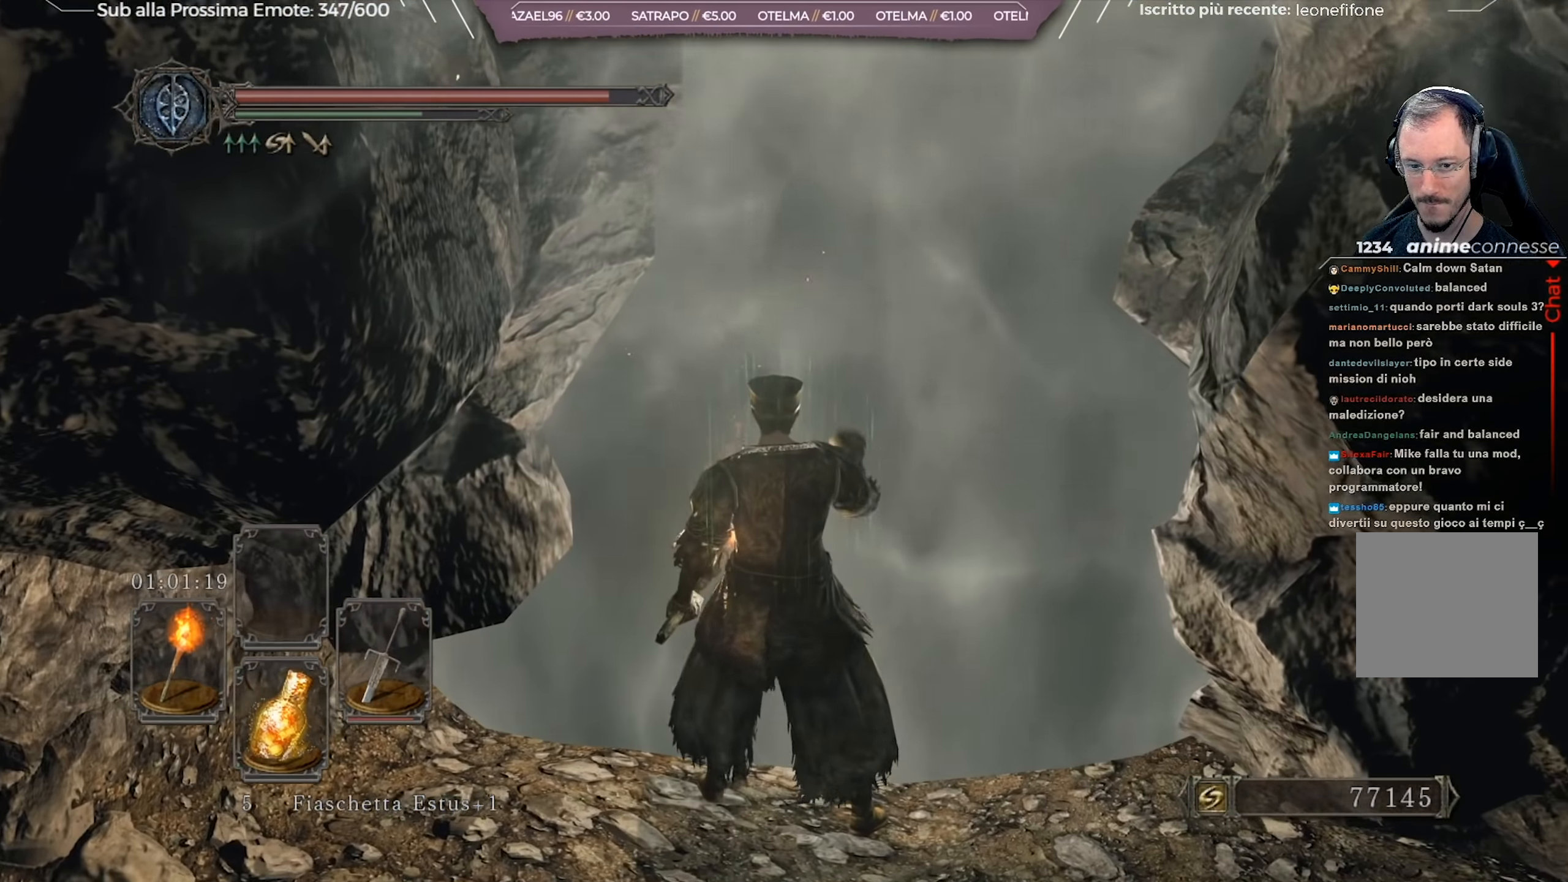
{"buttons": [], "left_stick": "up-right", "right_stick": "center", "events": []}
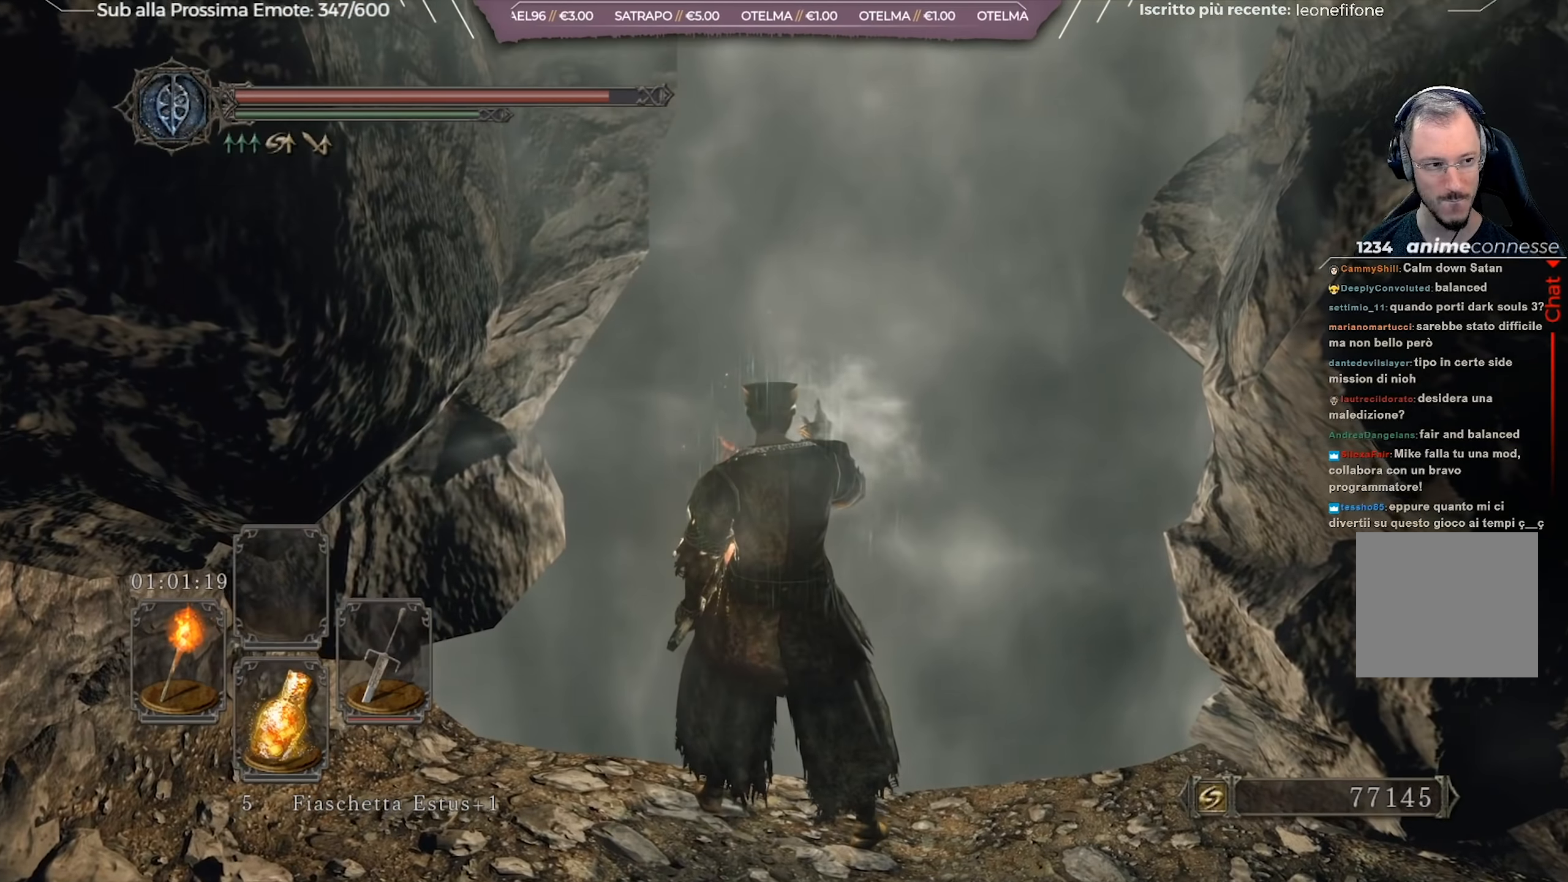
{"buttons": [], "left_stick": "up-right", "right_stick": "center", "events": []}
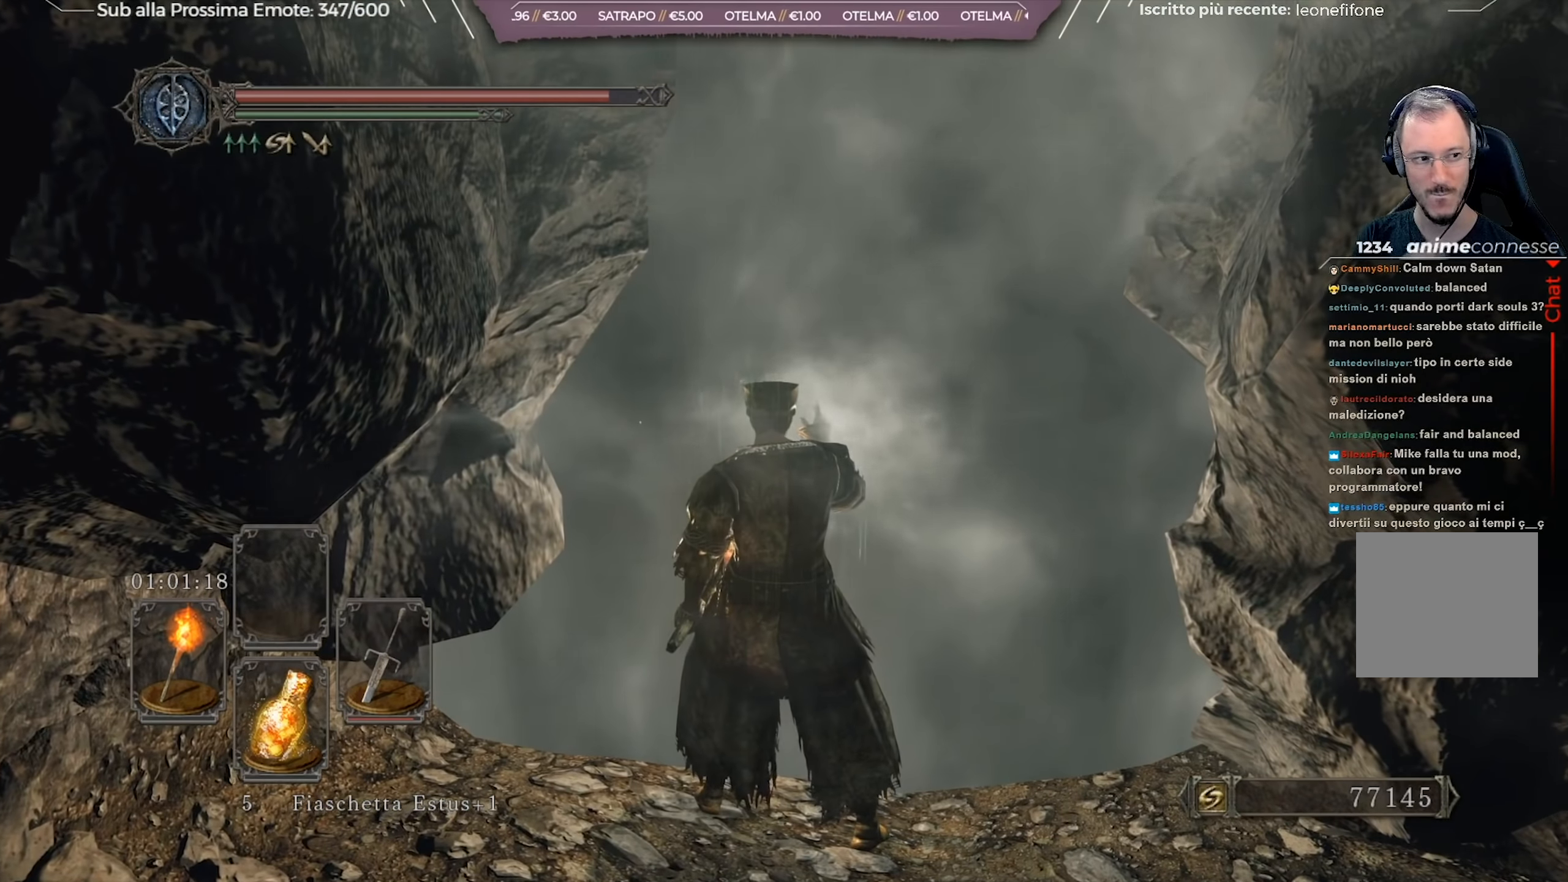
{"buttons": [], "left_stick": "up-right", "right_stick": "center", "events": []}
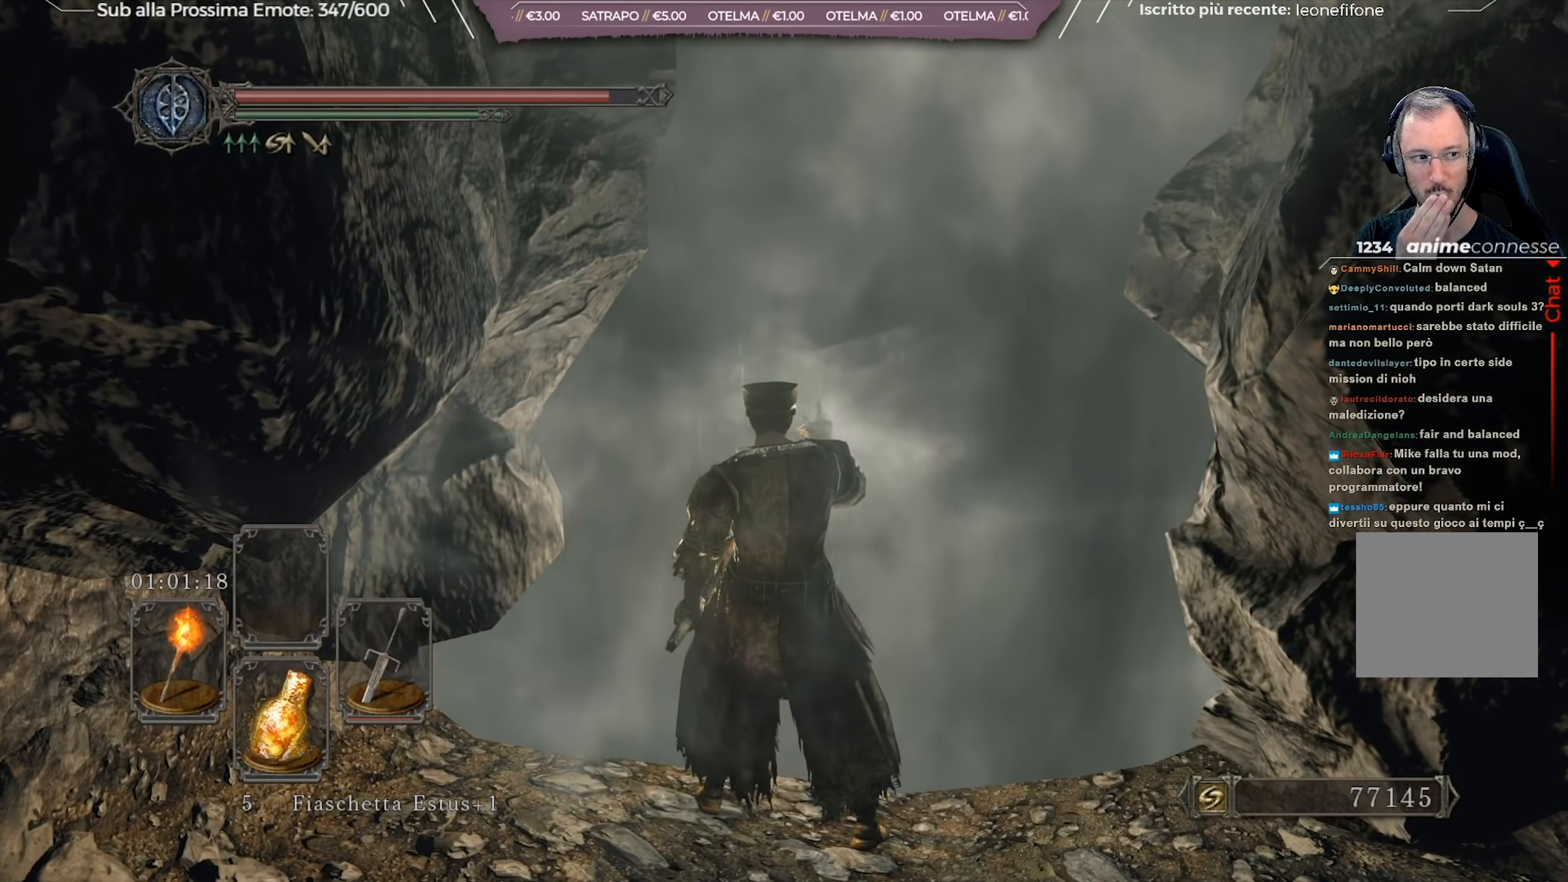
{"buttons": [], "left_stick": "up-right", "right_stick": "center", "events": []}
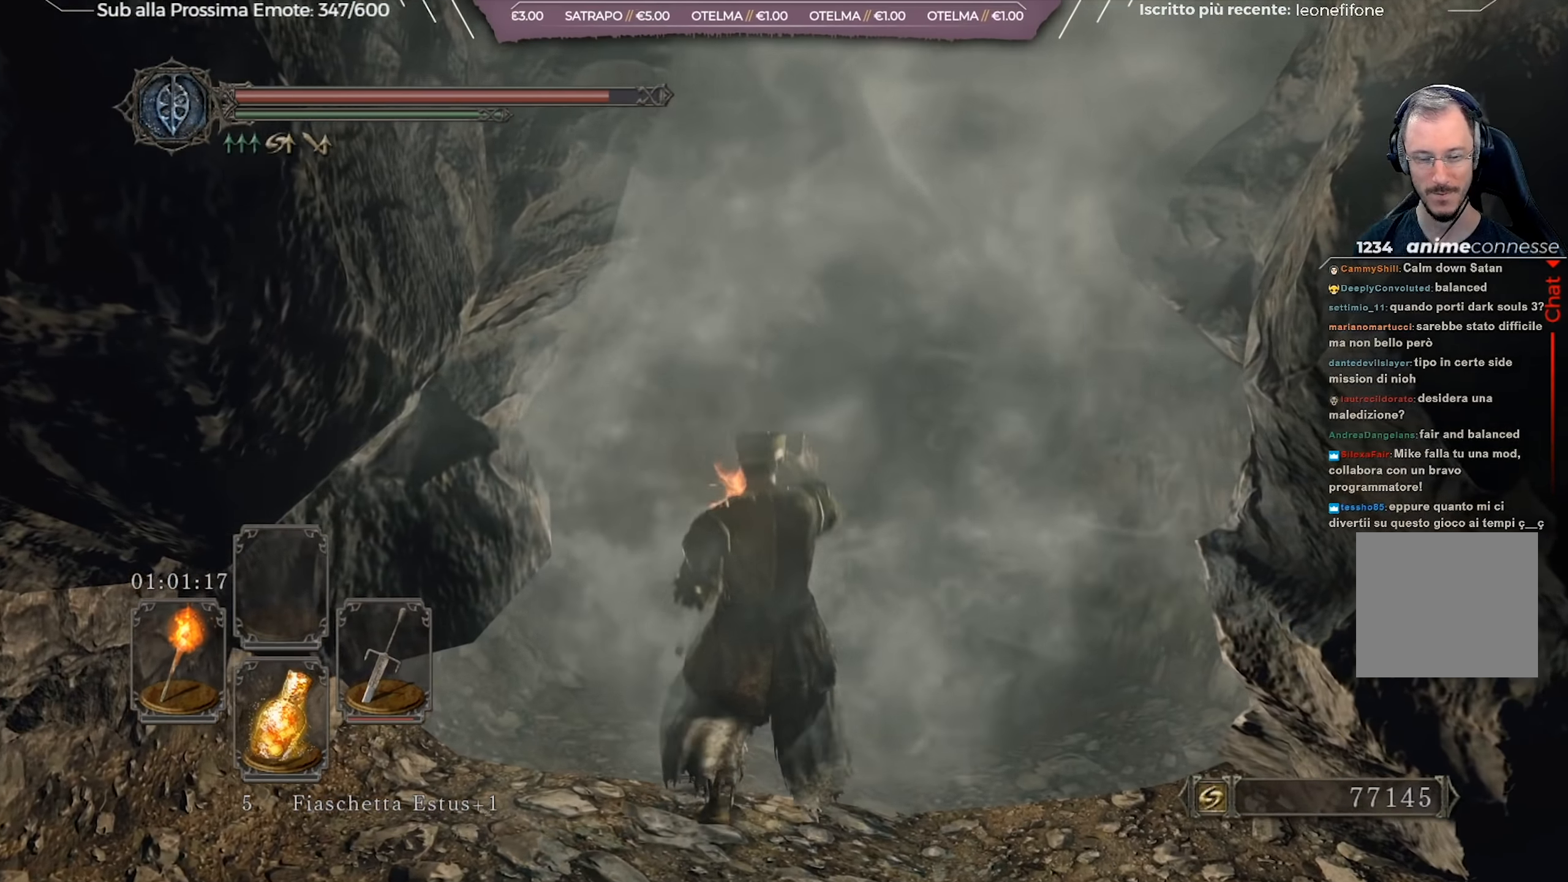
{"buttons": ["B"], "left_stick": "up-right", "right_stick": "center", "events": [[467, "B", "down"]]}
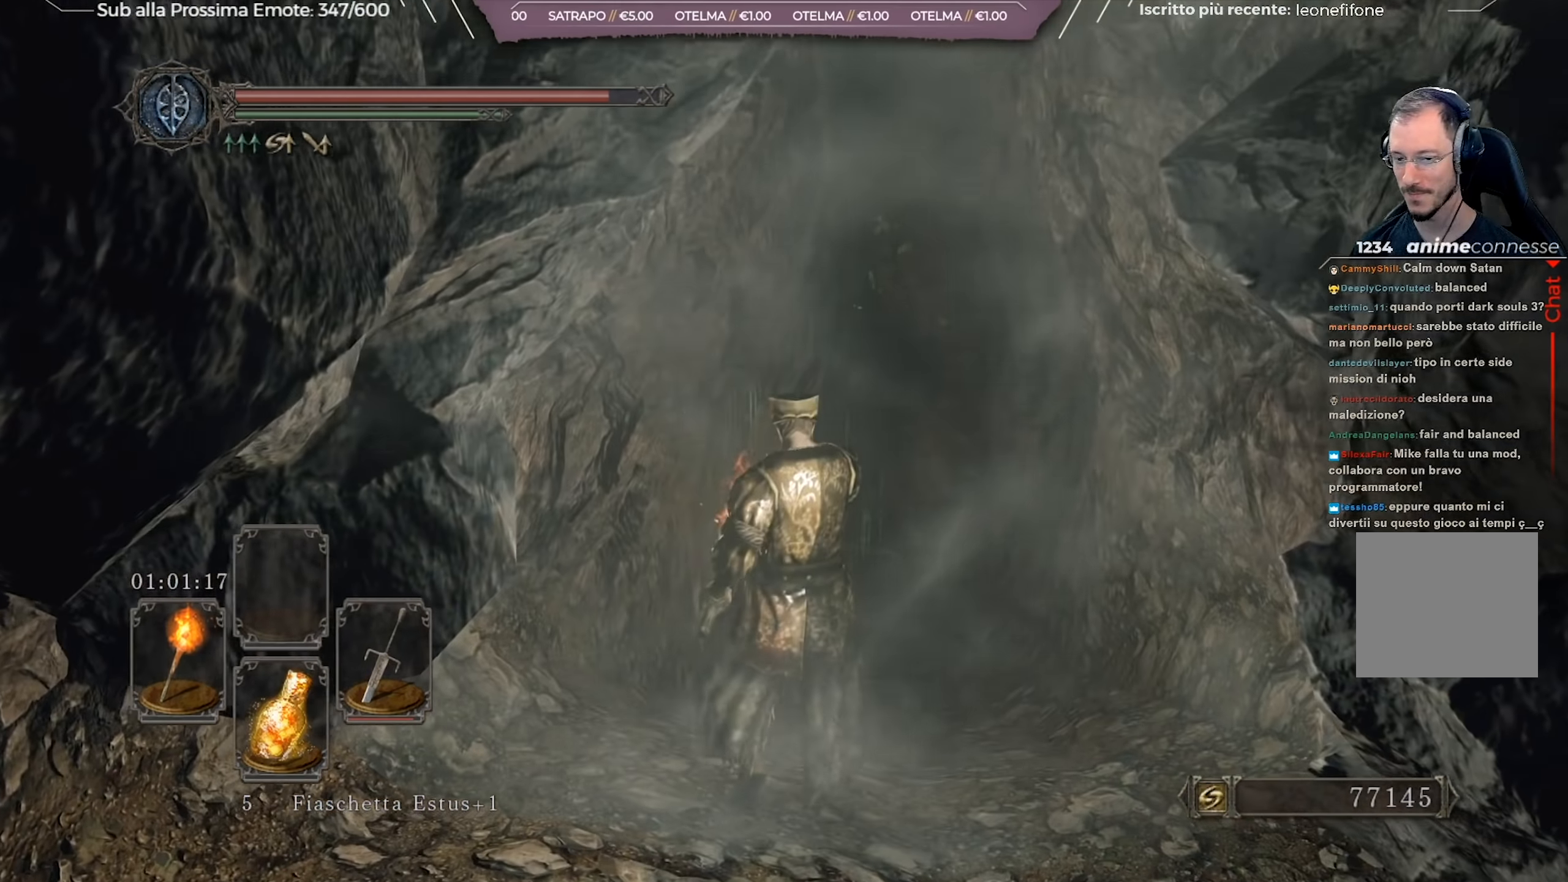
{"buttons": ["B"], "left_stick": "up-right", "right_stick": "center", "events": []}